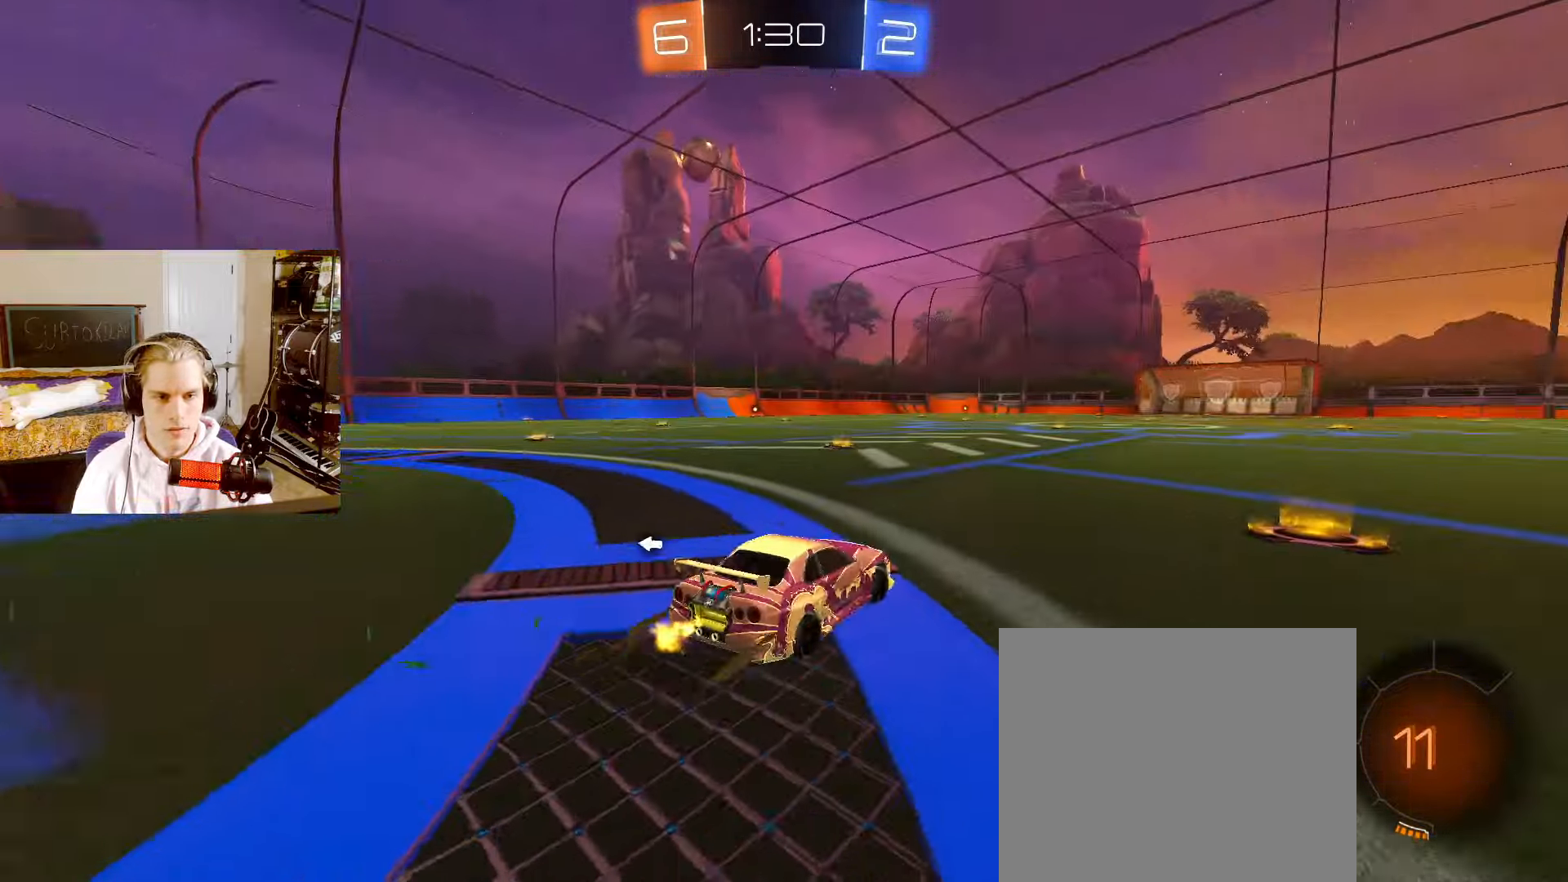
Gameplay with a controller (PlayStation layout); each line is a JSON object with the inputs held at the frame after it (dt_ms = milliseconds from this image to that frame). "events" lists button and stick changes between this image and that frame as [ms after this image, input, new state], when the widget could be followed in between.
{"dt_ms": 500, "buttons": ["CIRCLE", "R2"], "left_stick": "down", "right_stick": "center", "events": [[100, "left_stick", "center"], [167, "CIRCLE", "down"], [217, "CROSS", "down"], [250, "left_stick", "left"], [267, "CROSS", "up"], [267, "L2", "up"], [317, "CROSS", "down"], [367, "TRIANGLE", "down"], [367, "left_stick", "down"], [433, "CROSS", "up"], [433, "TRIANGLE", "up"]]}
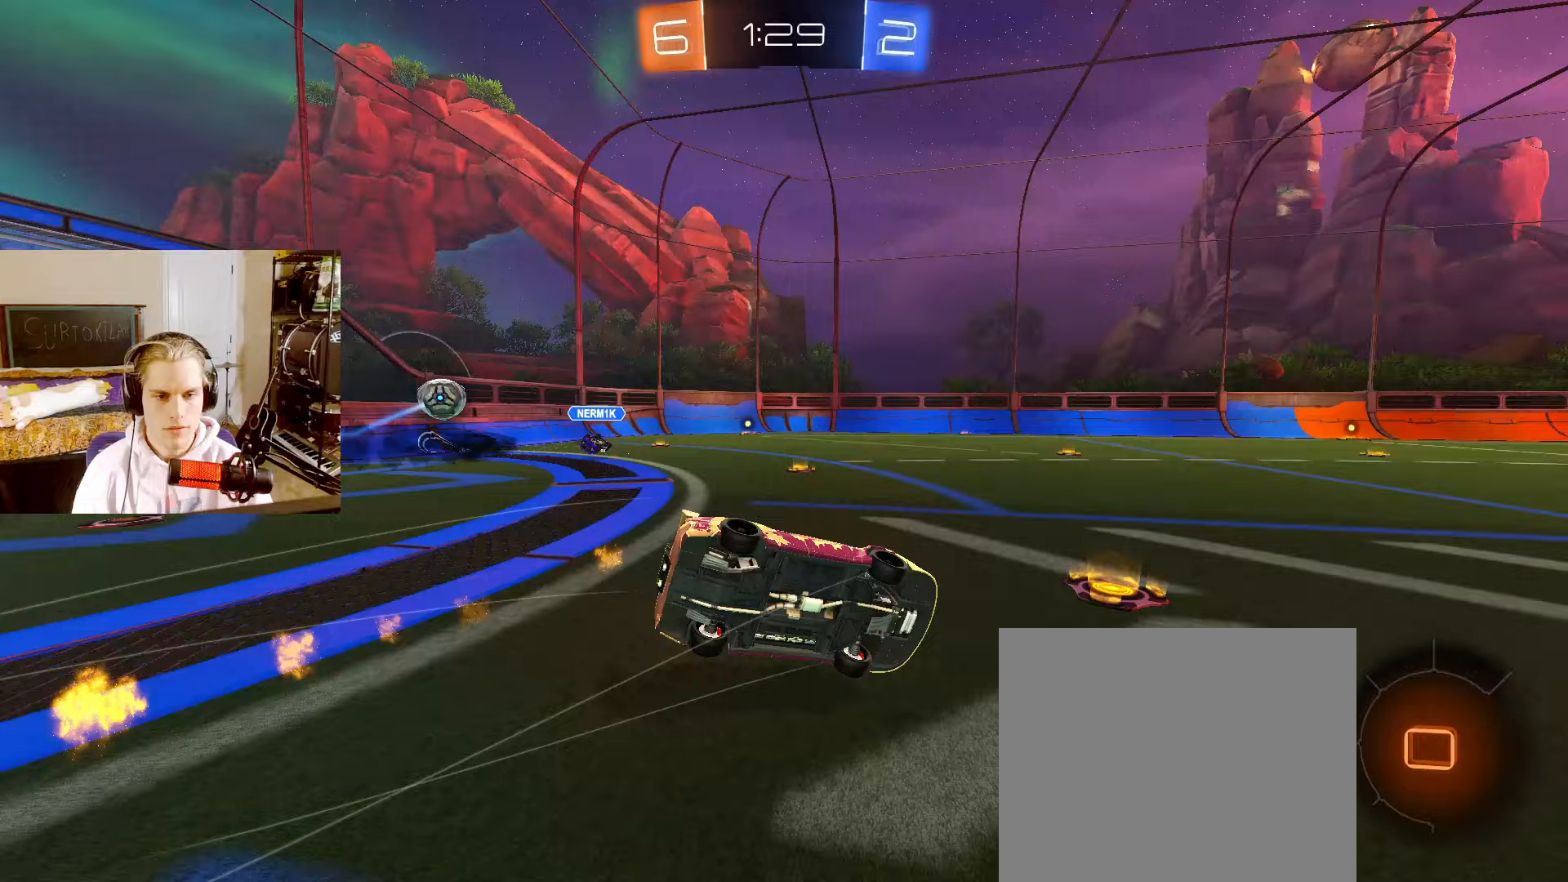
{"dt_ms": 500, "buttons": ["R2"], "left_stick": "down-left", "right_stick": "center", "events": [[117, "left_stick", "down-left"], [483, "CIRCLE", "up"]]}
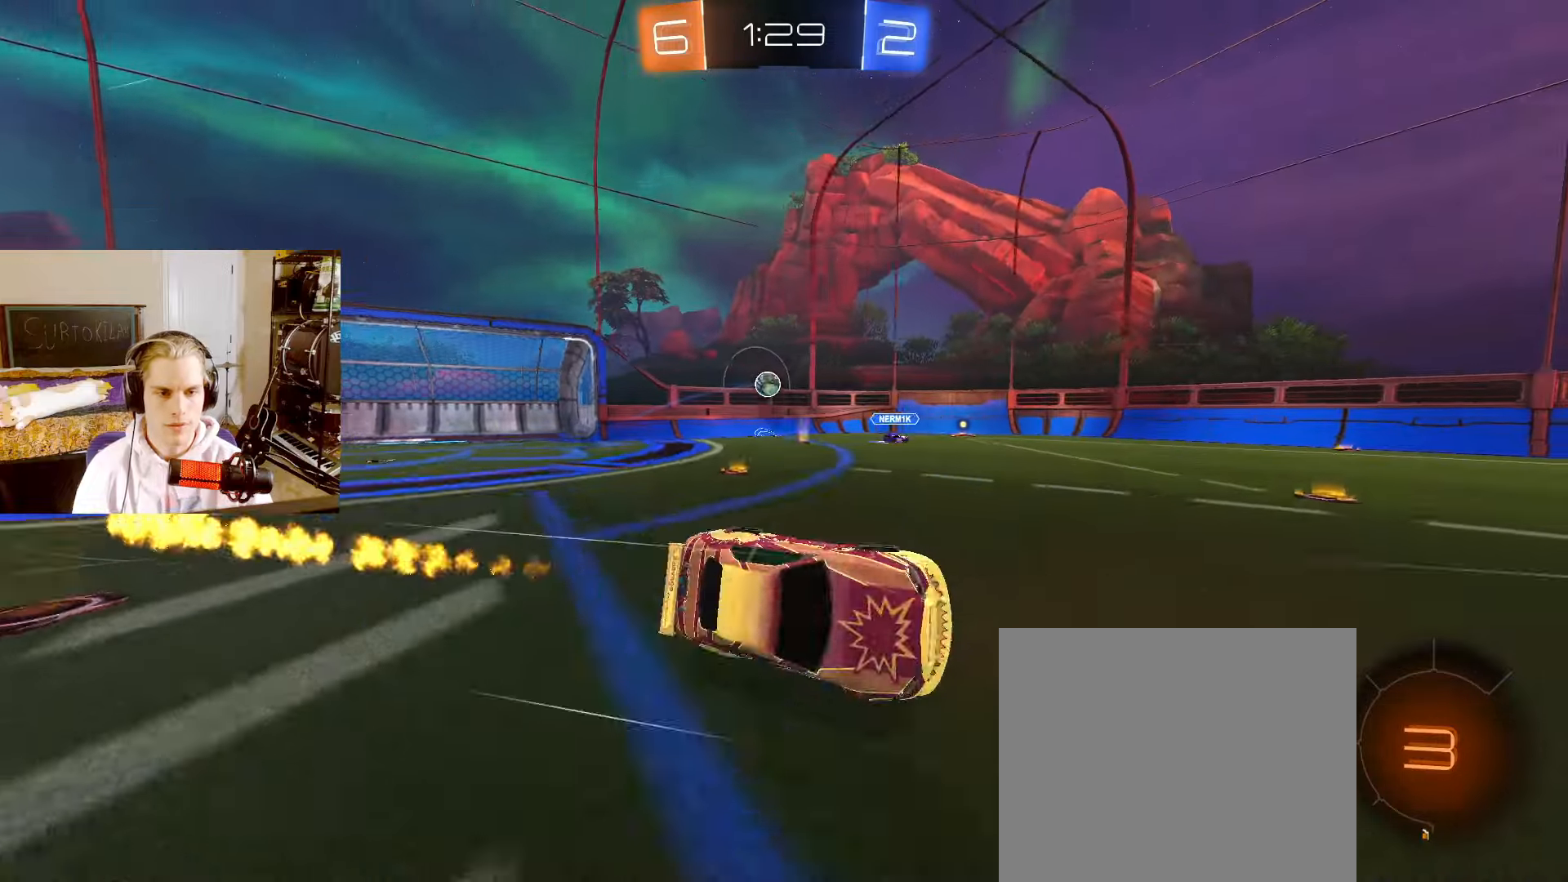
{"dt_ms": 500, "buttons": ["CIRCLE", "L2", "R2"], "left_stick": "up-left", "right_stick": "center", "events": [[100, "L2", "down"], [100, "left_stick", "center"], [267, "CIRCLE", "down"], [283, "TRIANGLE", "down"], [367, "left_stick", "left"], [400, "TRIANGLE", "up"], [433, "left_stick", "up-left"]]}
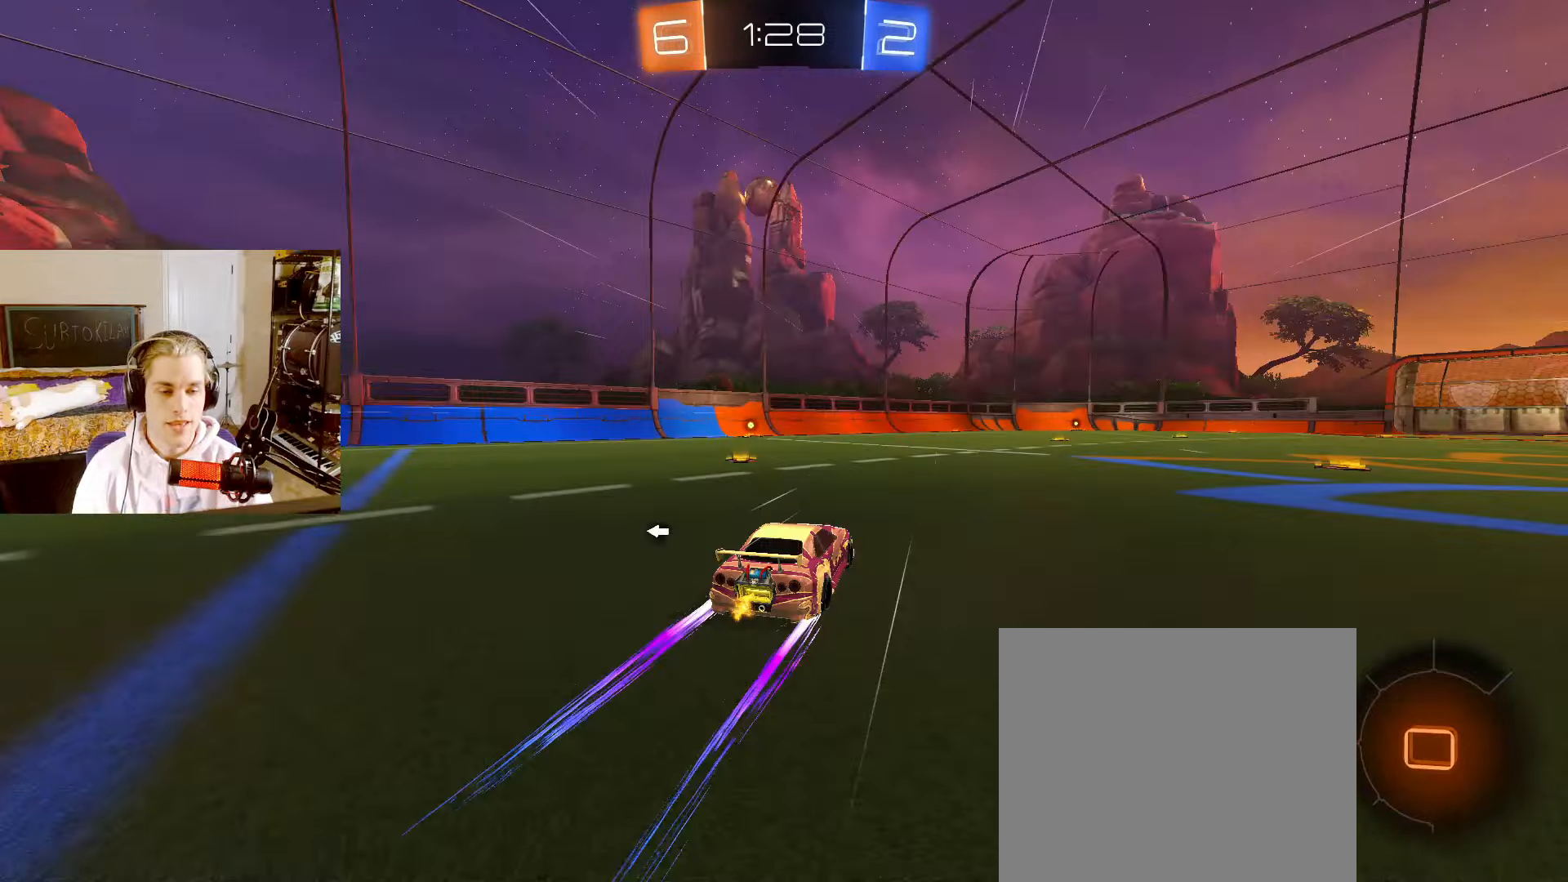
{"dt_ms": 500, "buttons": ["CIRCLE", "L2", "R2"], "left_stick": "center", "right_stick": "center", "events": [[83, "left_stick", "center"], [200, "left_stick", "left"], [317, "left_stick", "up-left"], [450, "left_stick", "center"]]}
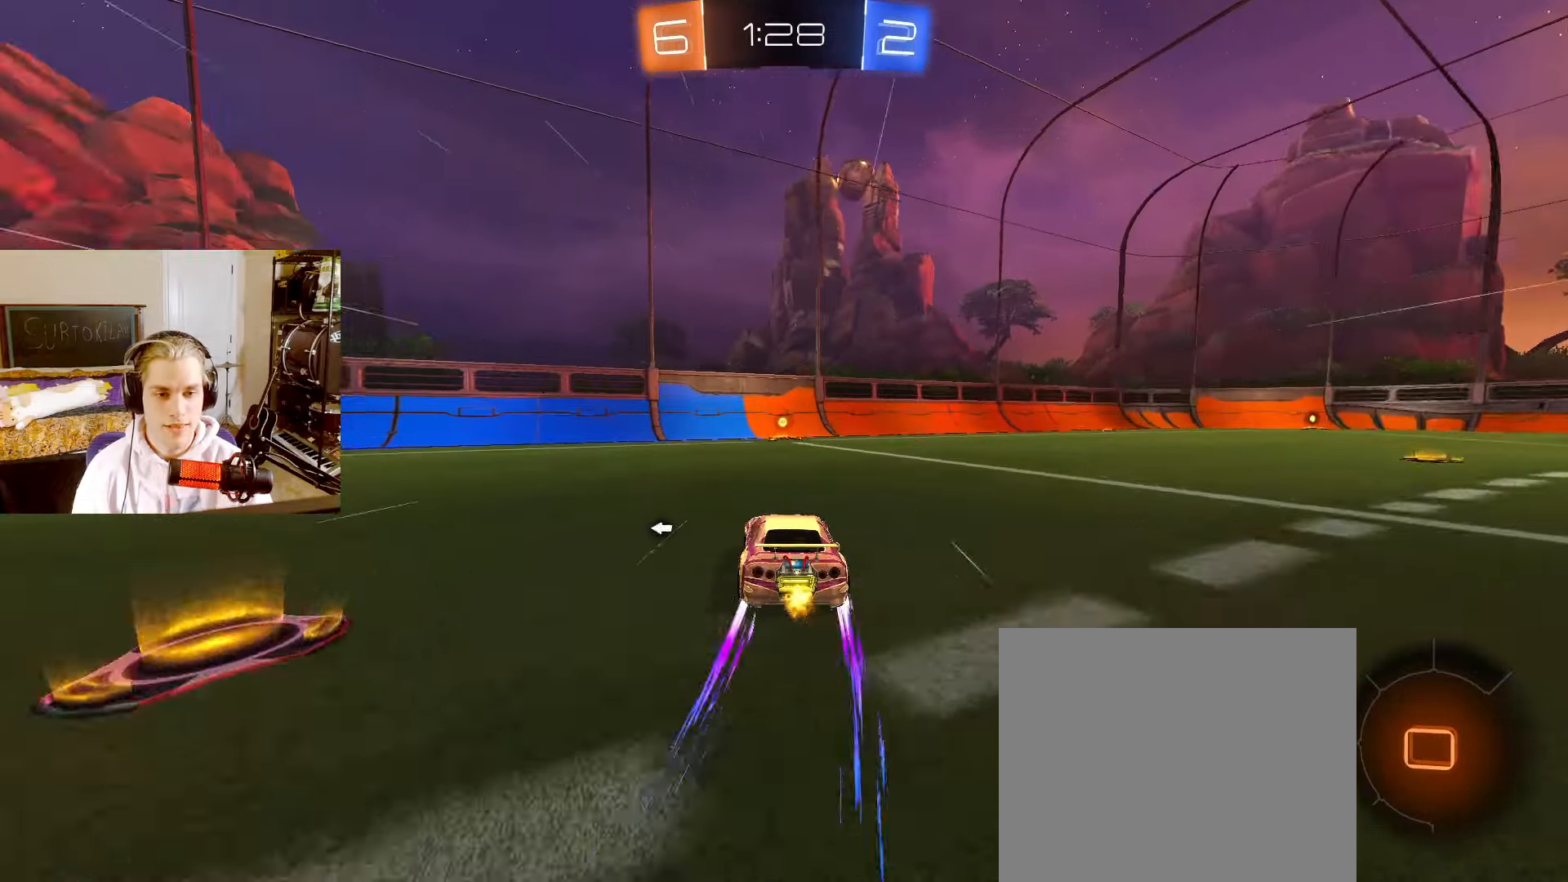
{"dt_ms": 500, "buttons": ["L2", "R2"], "left_stick": "right", "right_stick": "center", "events": [[167, "TRIANGLE", "down"], [283, "TRIANGLE", "up"], [417, "CIRCLE", "up"], [450, "left_stick", "right"]]}
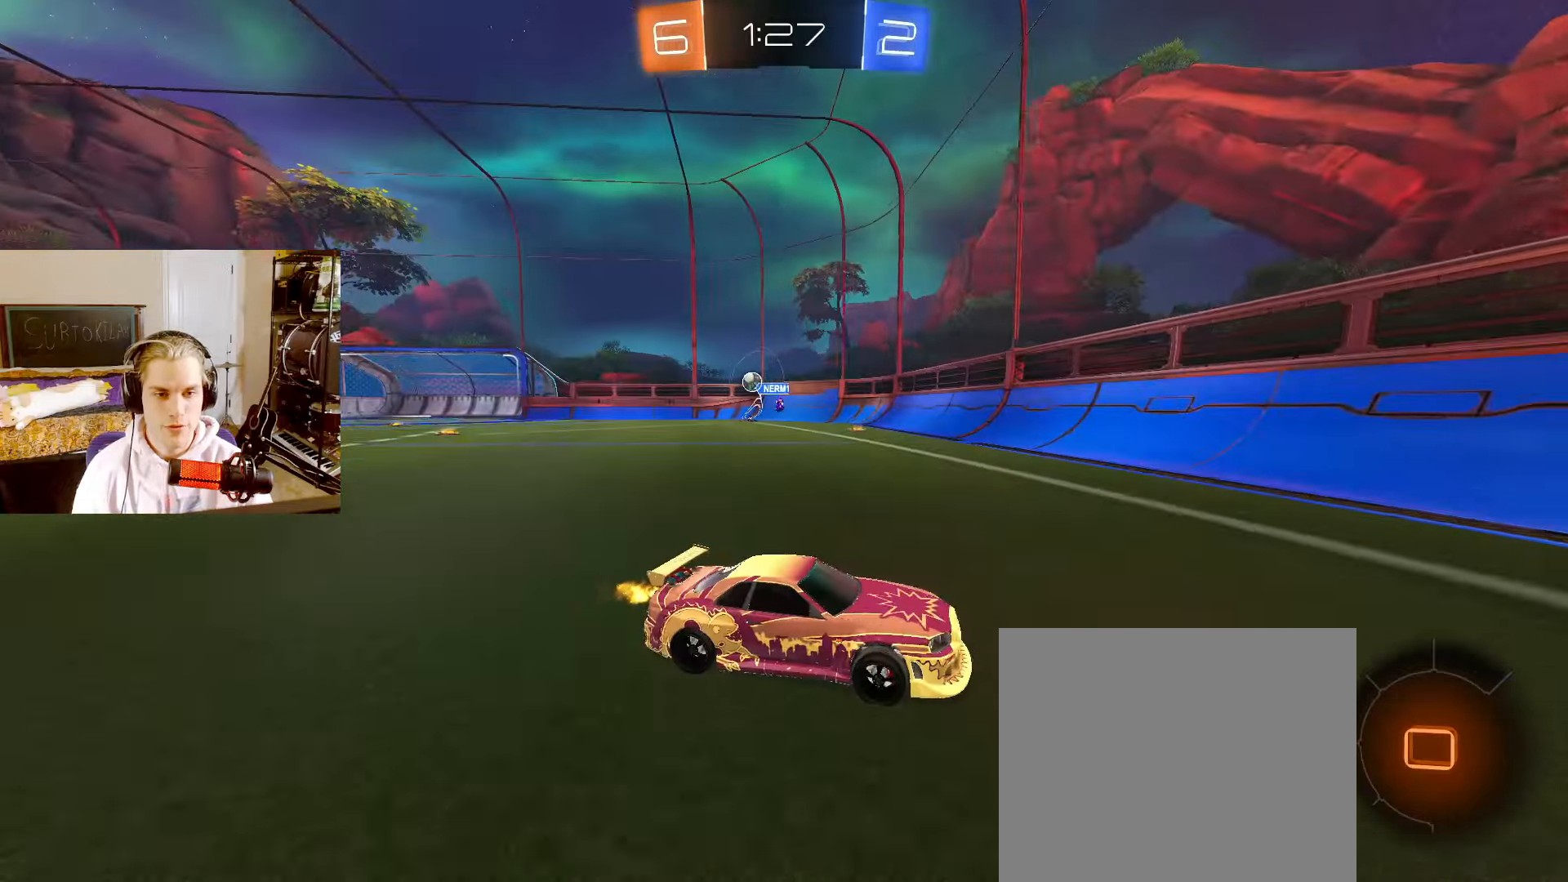
{"dt_ms": 500, "buttons": ["L1", "L2", "R2"], "left_stick": "right", "right_stick": "center", "events": [[67, "L1", "down"], [200, "L1", "up"], [483, "L1", "down"]]}
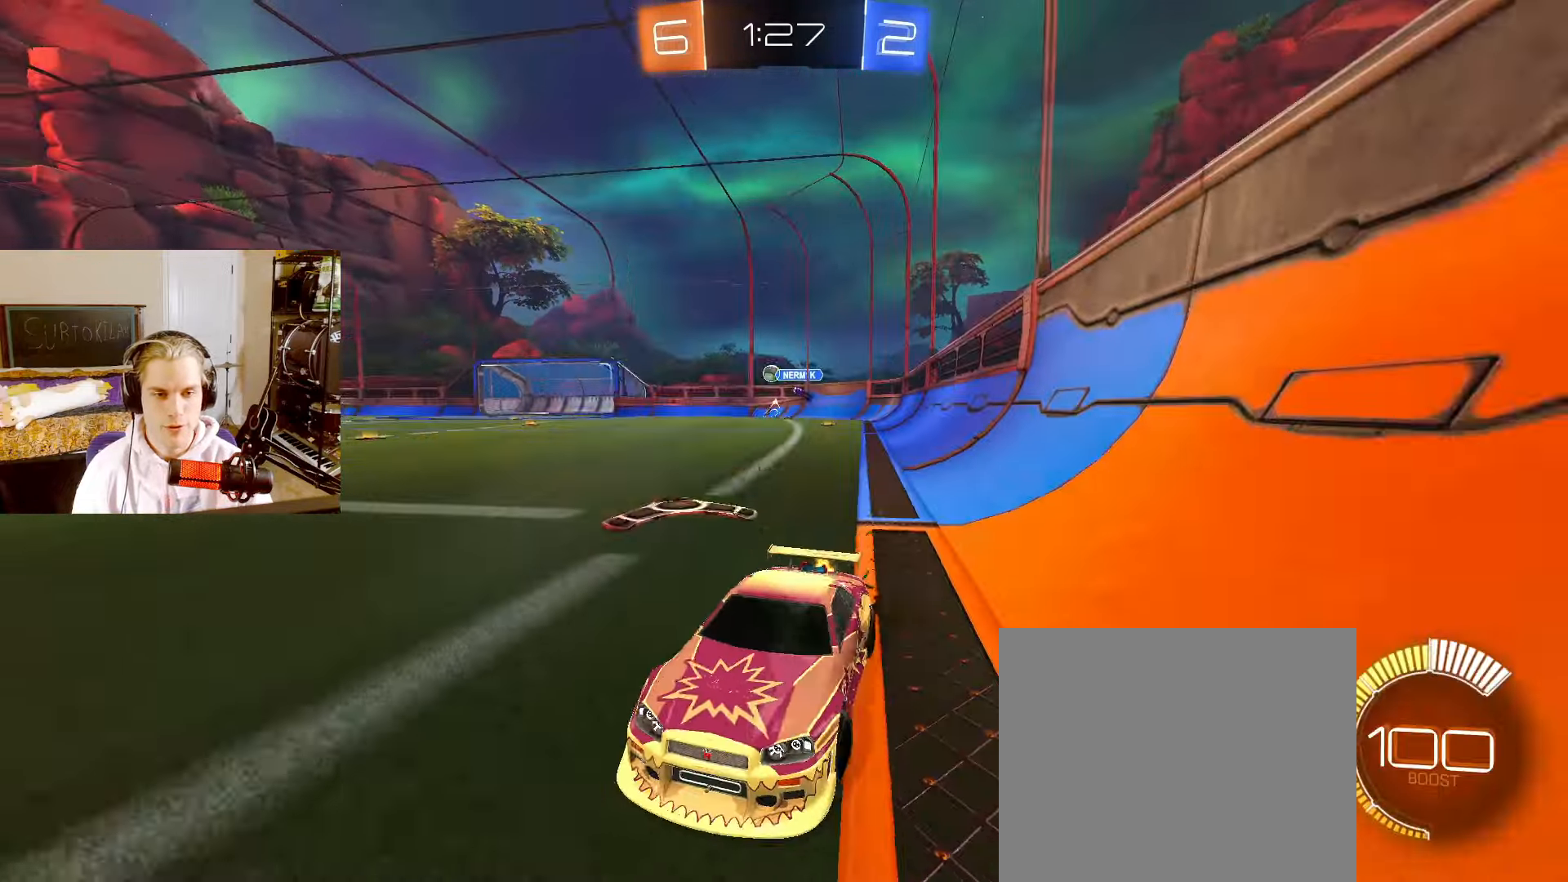
{"dt_ms": 500, "buttons": ["CIRCLE", "L2", "R2"], "left_stick": "right", "right_stick": "center", "events": [[50, "L1", "up"], [317, "CIRCLE", "down"]]}
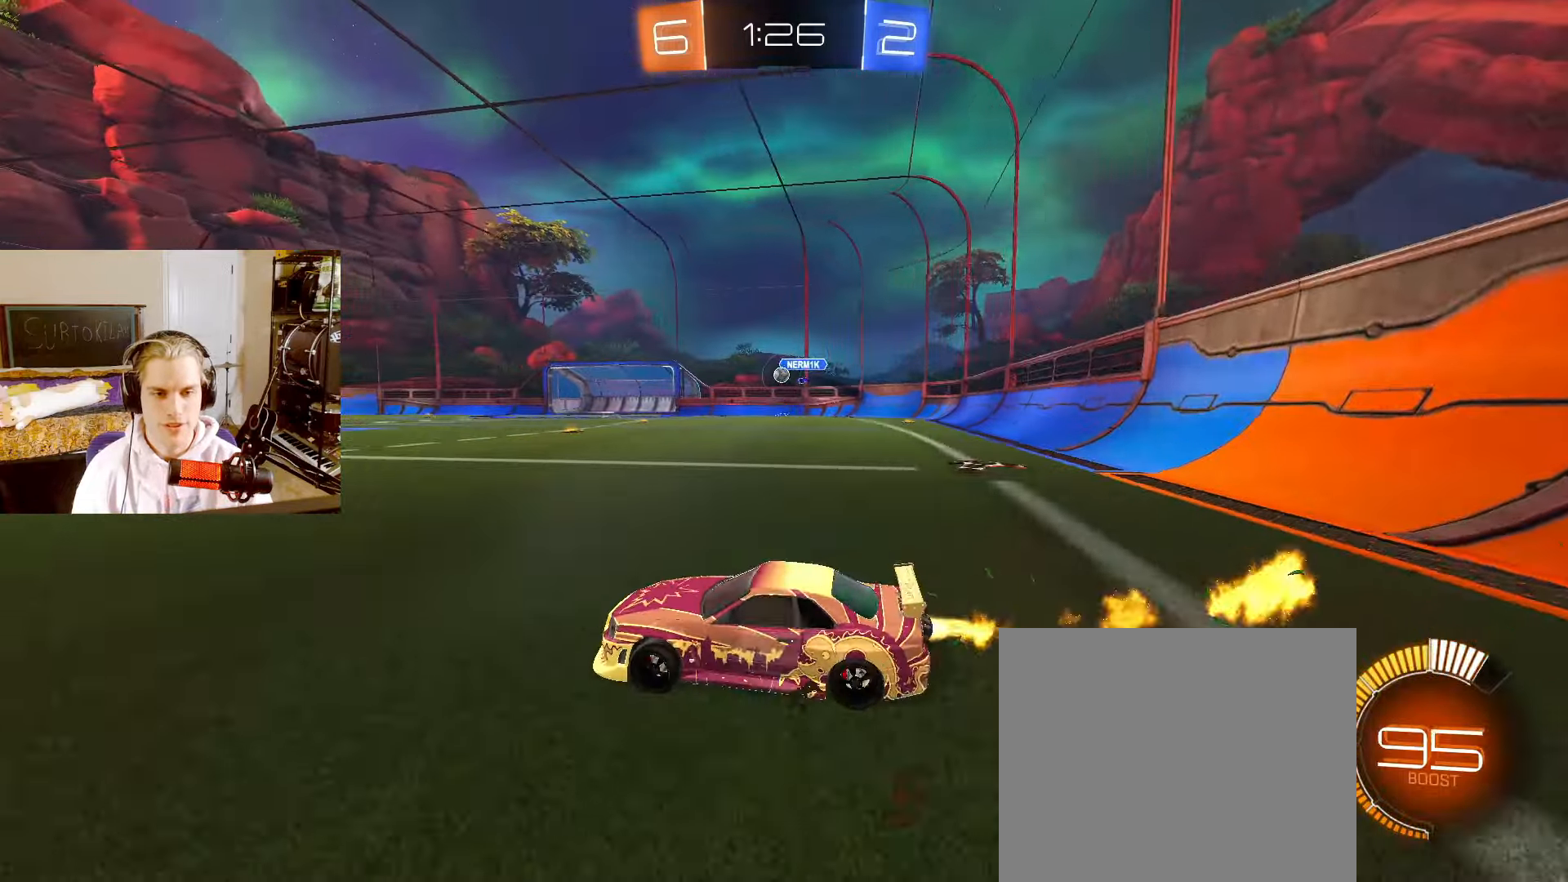
{"dt_ms": 500, "buttons": ["CIRCLE", "R2"], "left_stick": "down-right", "right_stick": "center", "events": [[50, "CROSS", "down"], [50, "L2", "up"], [50, "left_stick", "up-right"], [83, "CROSS", "up"], [150, "CROSS", "down"], [167, "left_stick", "down-right"], [300, "CROSS", "up"]]}
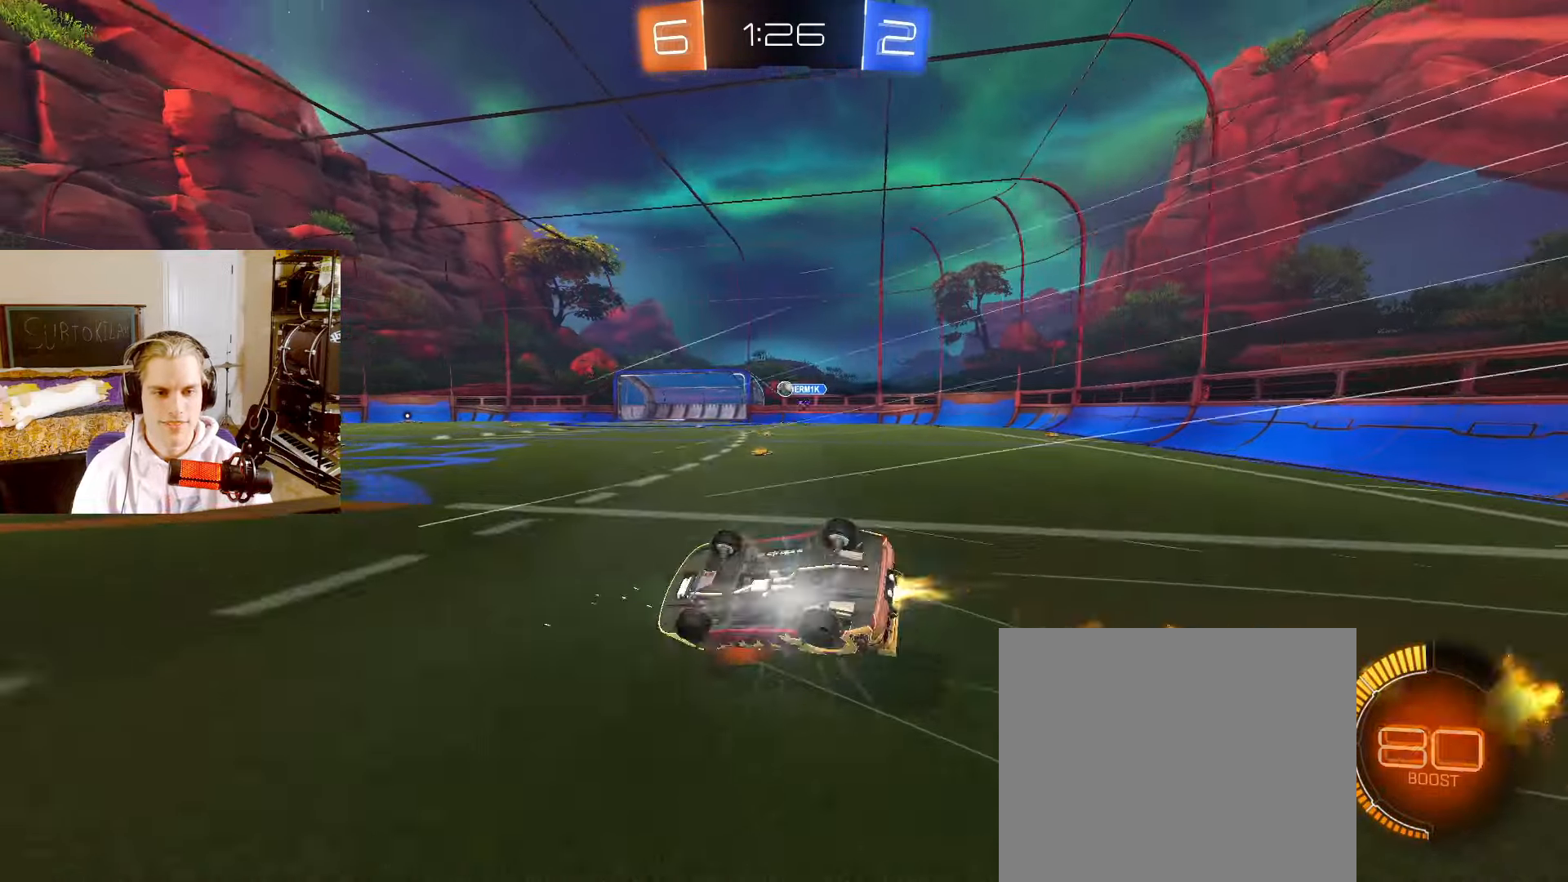
{"dt_ms": 500, "buttons": ["L2", "R2"], "left_stick": "center", "right_stick": "center", "events": [[83, "CIRCLE", "up"], [483, "left_stick", "center"], [500, "L2", "down"]]}
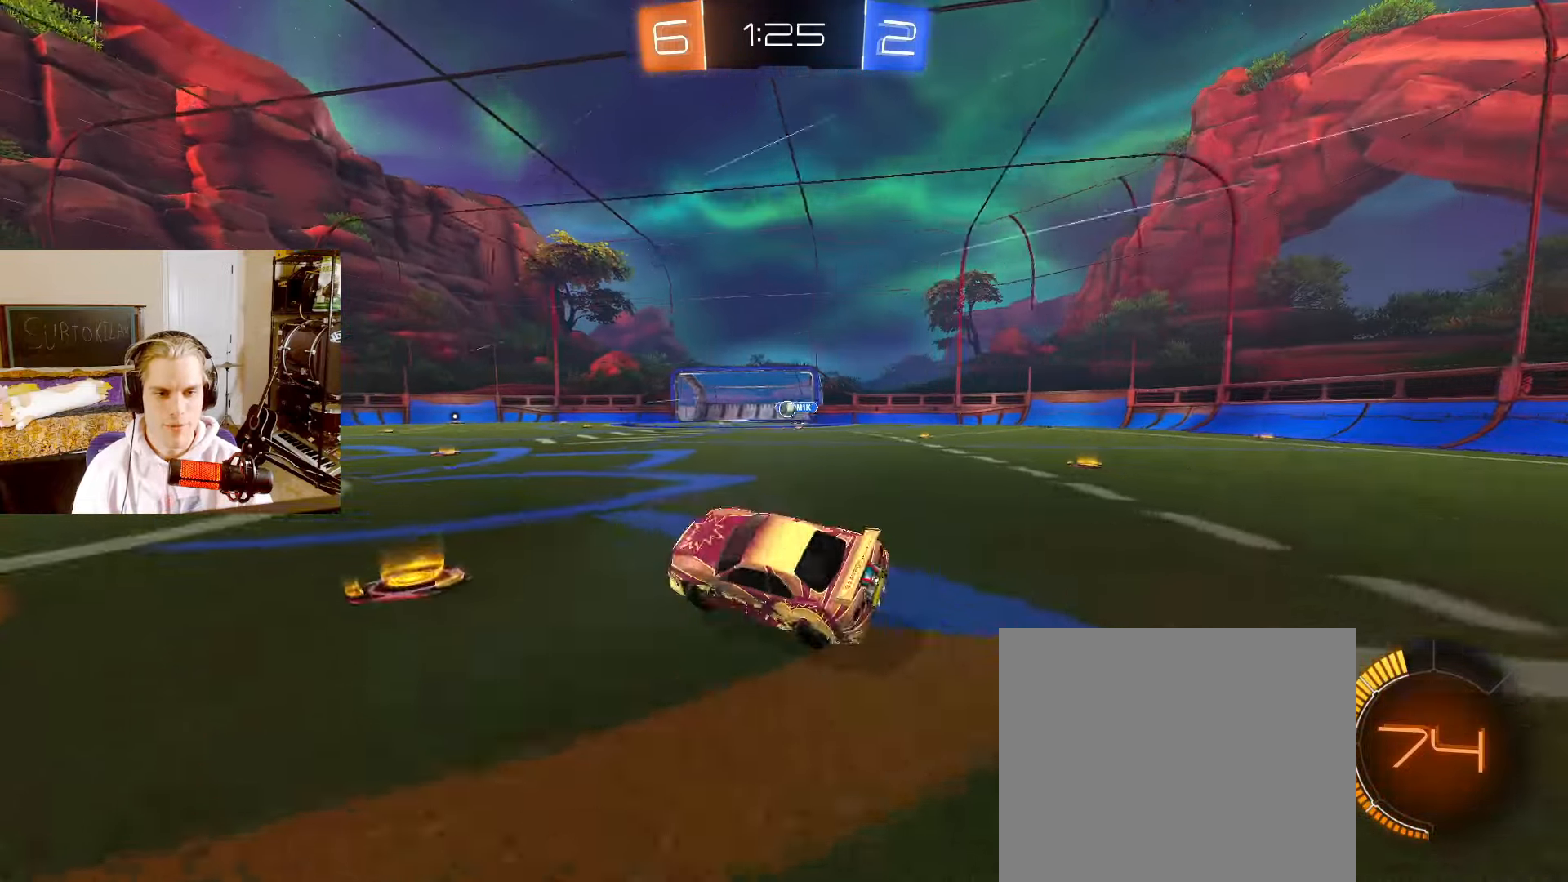
{"dt_ms": 500, "buttons": ["L2", "R2"], "left_stick": "right", "right_stick": "center", "events": [[167, "left_stick", "right"], [233, "left_stick", "center"], [500, "left_stick", "right"]]}
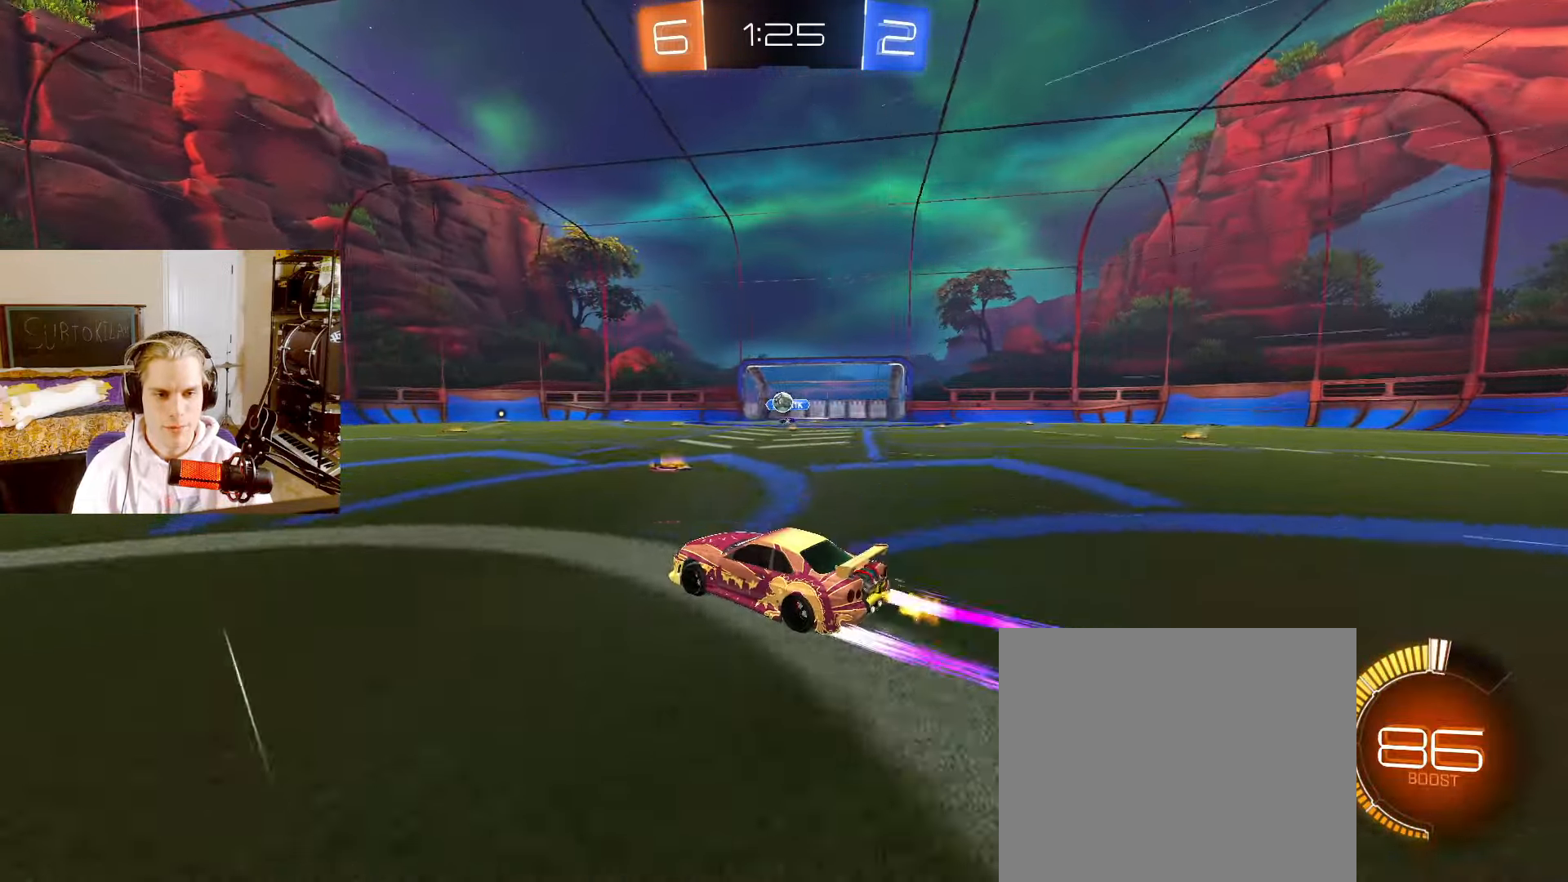
{"dt_ms": 500, "buttons": ["L2", "R2"], "left_stick": "left", "right_stick": "center", "events": [[100, "left_stick", "center"], [283, "left_stick", "left"]]}
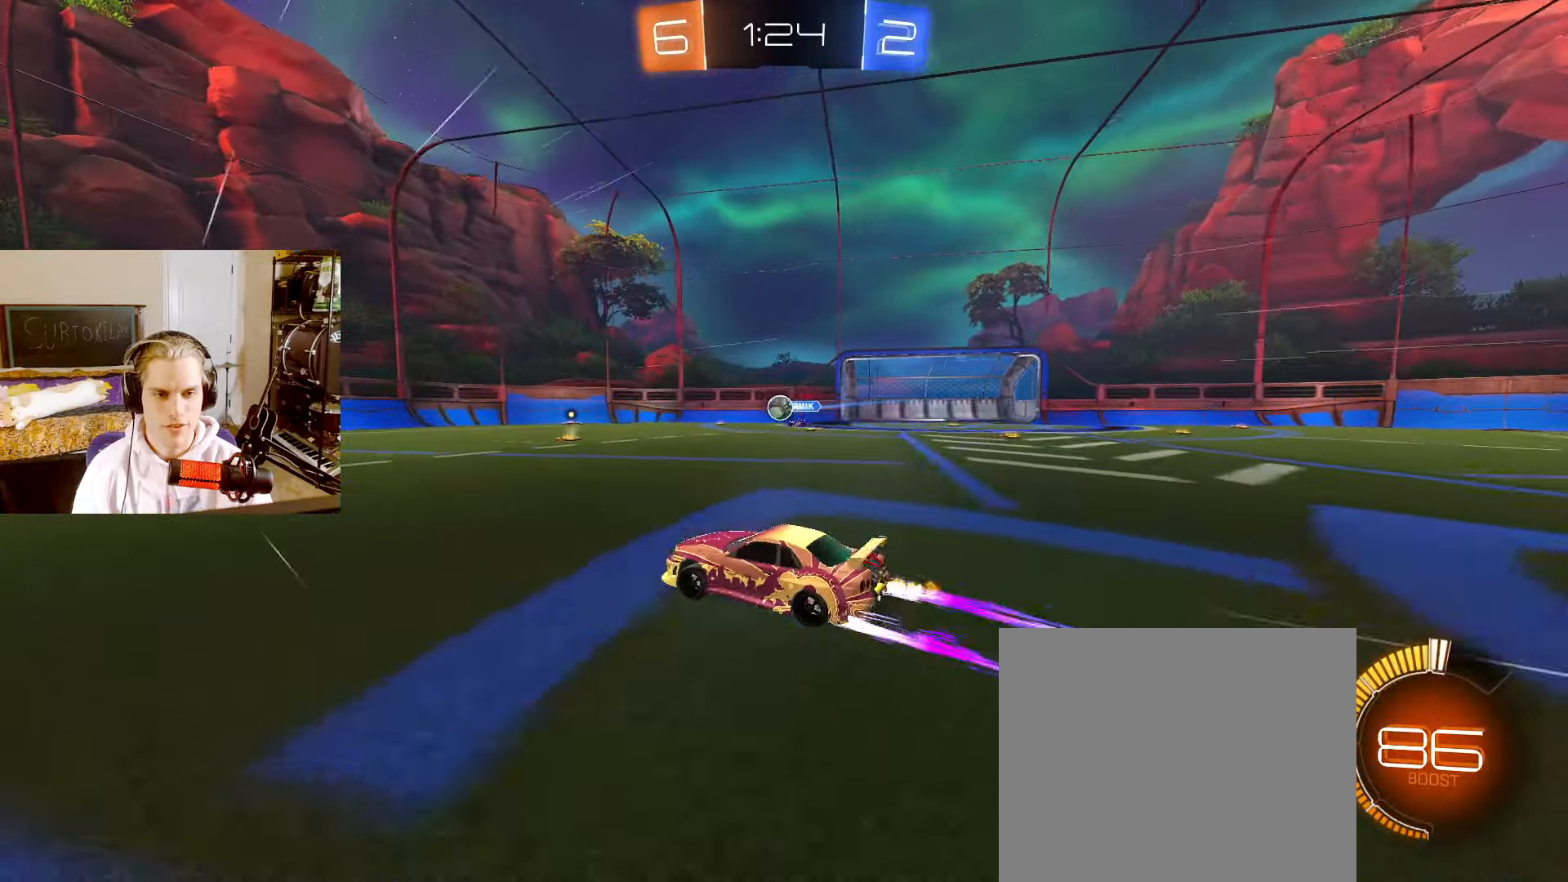
{"dt_ms": 500, "buttons": ["CIRCLE", "L2", "R2"], "left_stick": "center", "right_stick": "center", "events": [[83, "left_stick", "center"], [283, "left_stick", "left"], [317, "TRIANGLE", "down"], [350, "CIRCLE", "down"], [433, "TRIANGLE", "up"], [467, "left_stick", "center"]]}
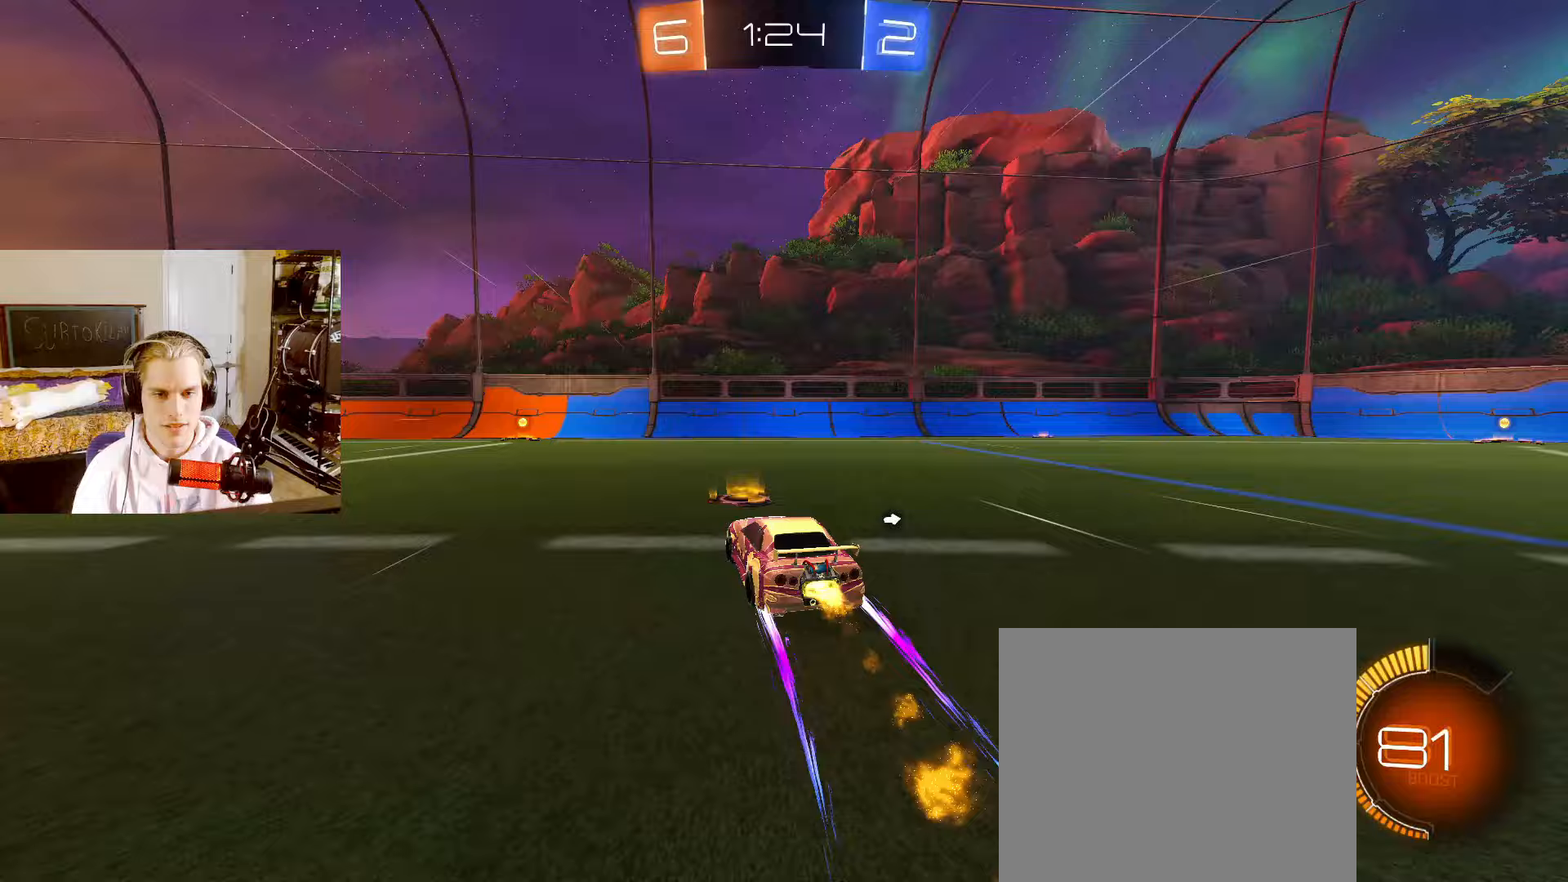
{"dt_ms": 500, "buttons": ["L2", "R2"], "left_stick": "center", "right_stick": "center", "events": [[50, "CIRCLE", "up"], [133, "left_stick", "left"], [200, "TRIANGLE", "down"], [233, "CIRCLE", "down"], [300, "TRIANGLE", "up"], [317, "left_stick", "center"], [400, "CIRCLE", "up"], [417, "left_stick", "left"], [467, "left_stick", "center"]]}
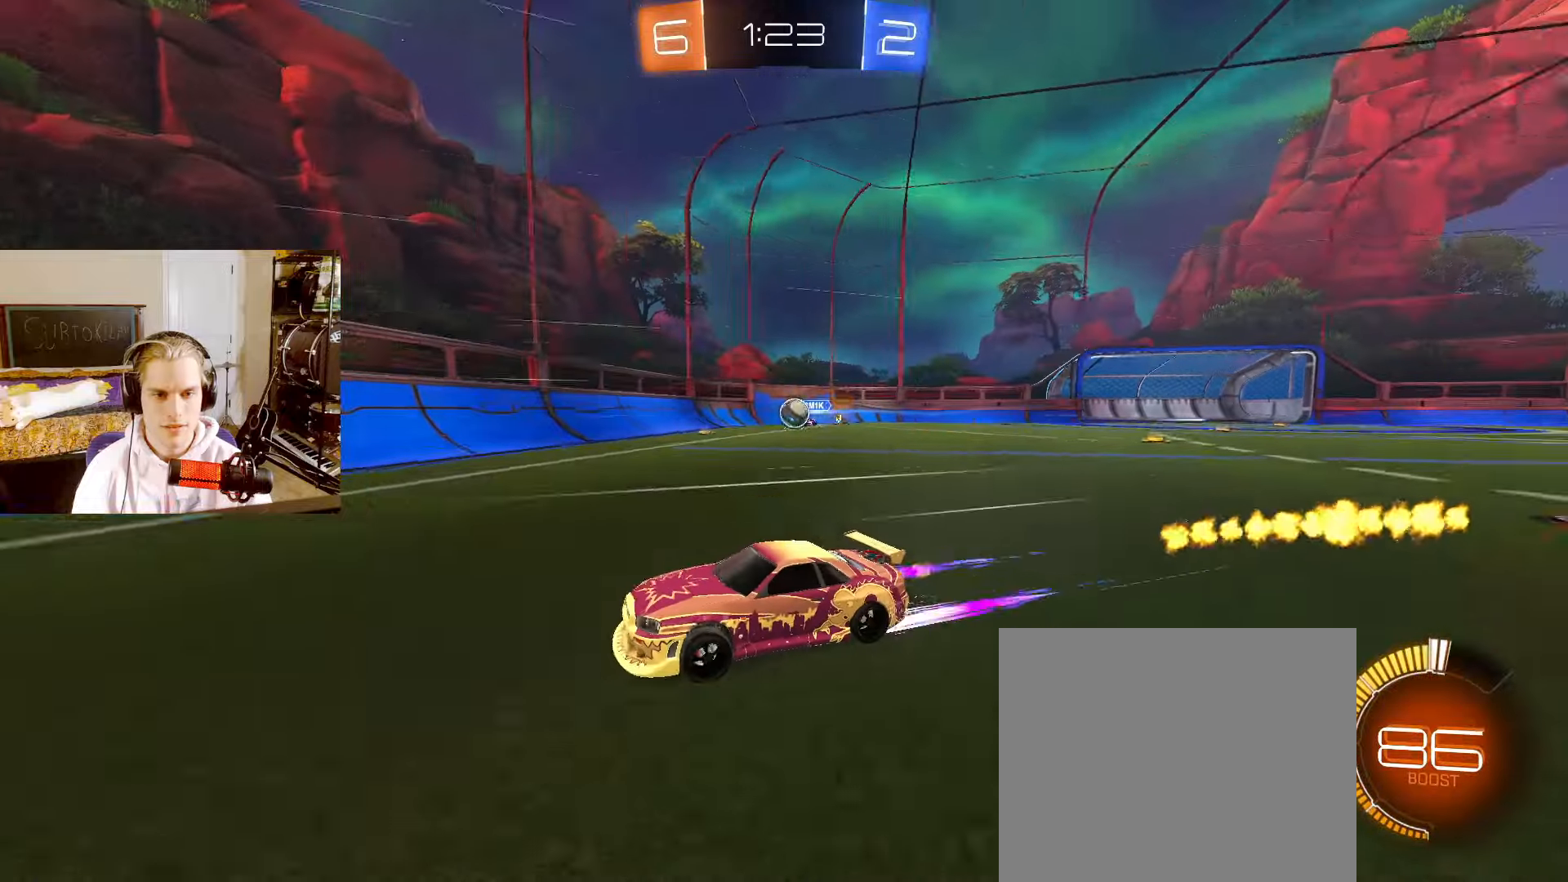
{"dt_ms": 500, "buttons": ["CIRCLE", "L2", "R2"], "left_stick": "center", "right_stick": "center", "events": [[100, "CIRCLE", "down"], [283, "CIRCLE", "up"], [500, "CIRCLE", "down"]]}
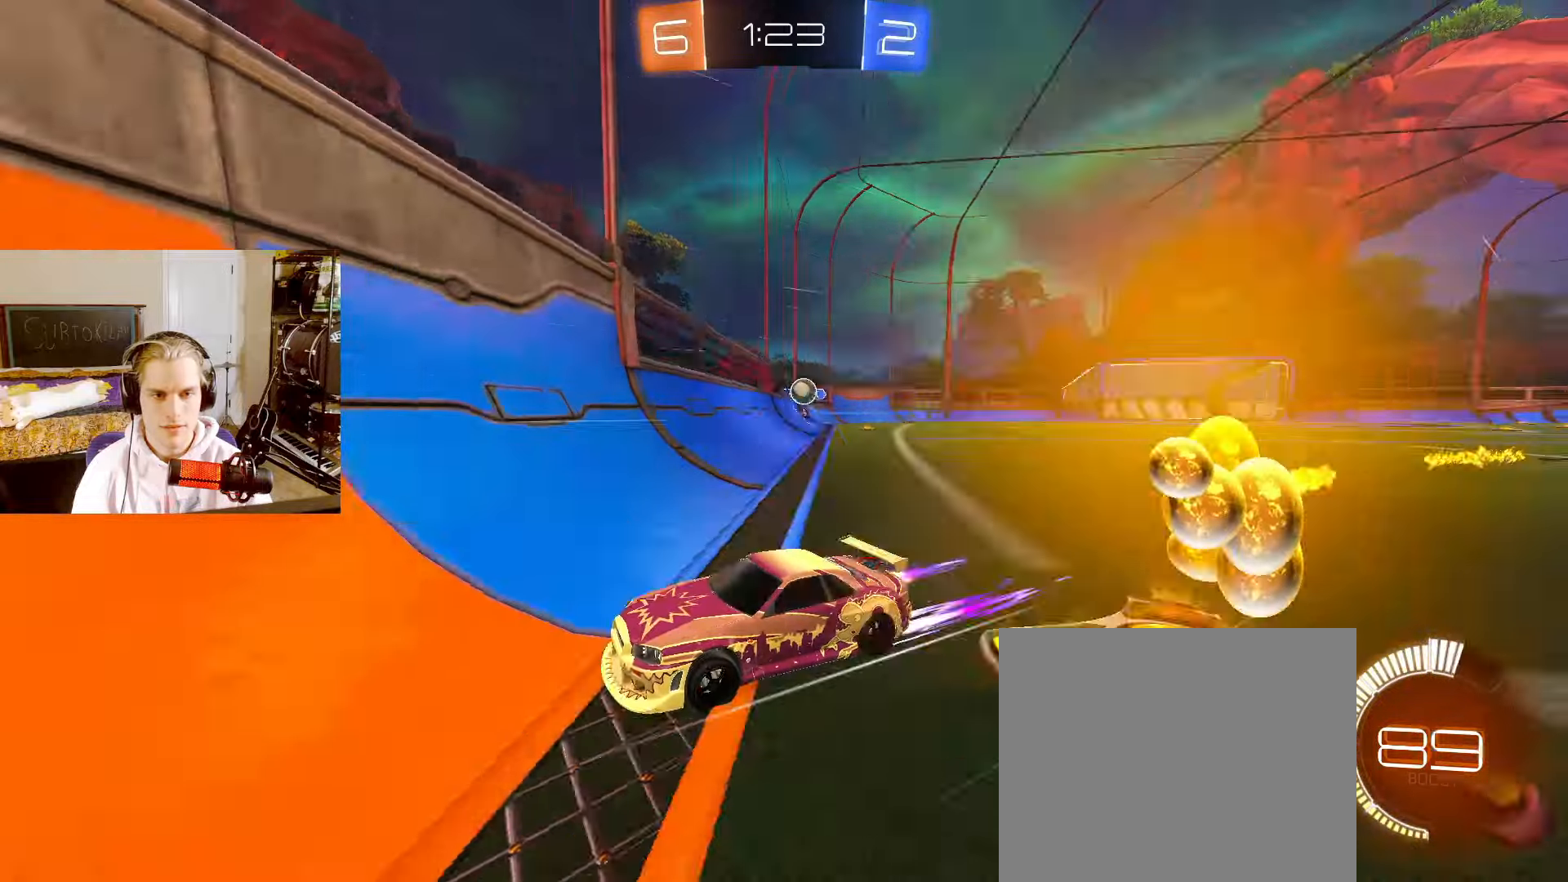
{"dt_ms": 500, "buttons": ["CIRCLE", "L2"], "left_stick": "down-left", "right_stick": "center", "events": [[283, "left_stick", "left"], [300, "R2", "up"], [317, "CROSS", "down"], [333, "left_stick", "down-left"], [467, "CROSS", "up"]]}
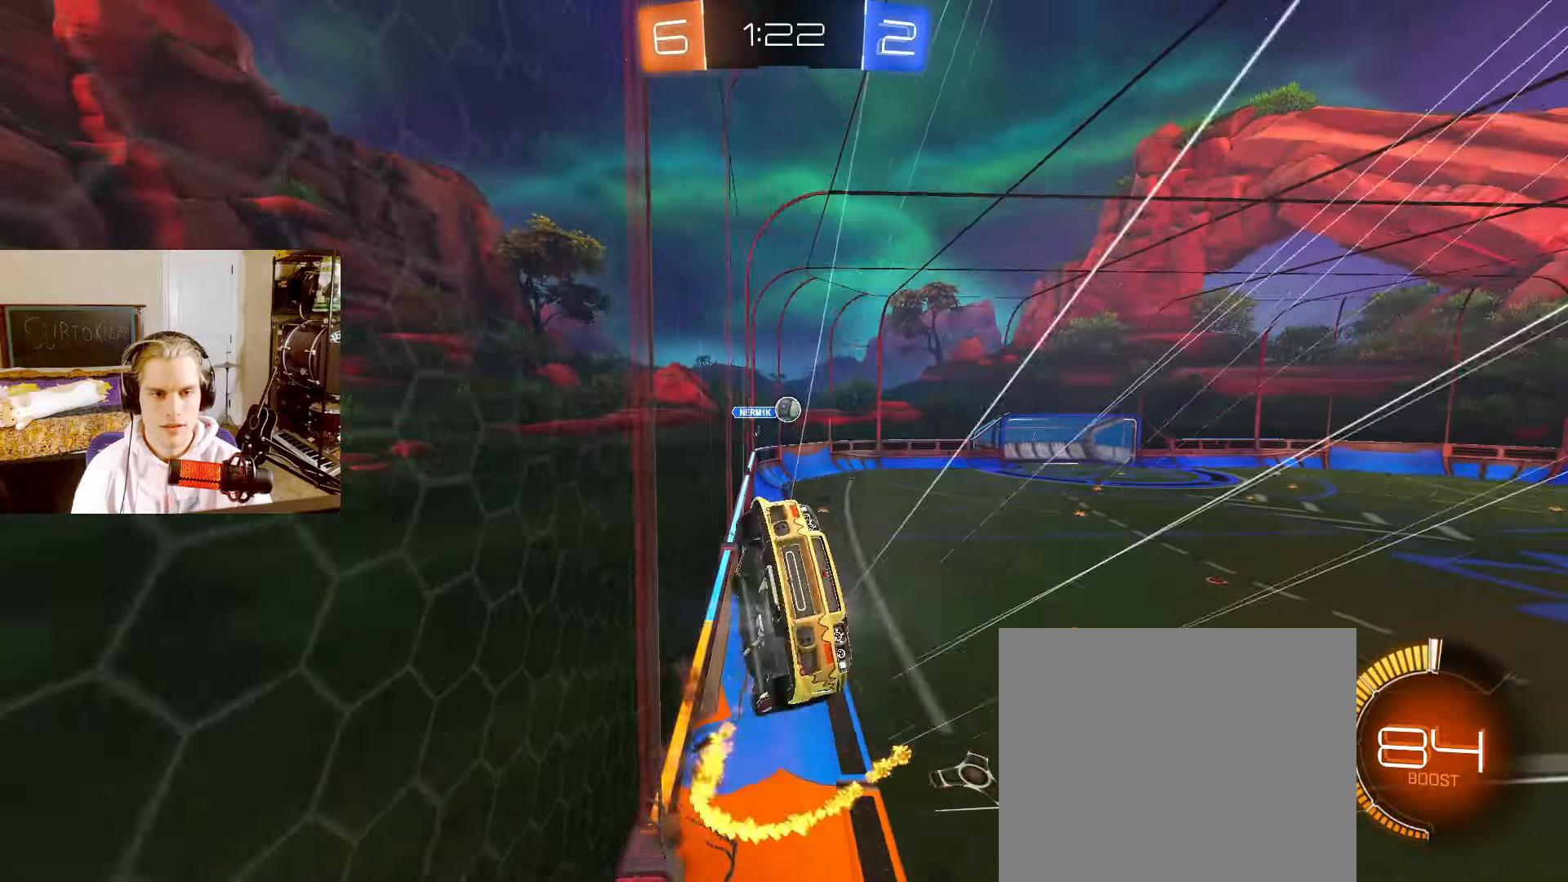
{"dt_ms": 500, "buttons": ["L1", "L2"], "left_stick": "down-right", "right_stick": "center", "events": [[100, "left_stick", "down-right"], [217, "CIRCLE", "up"], [433, "L1", "down"]]}
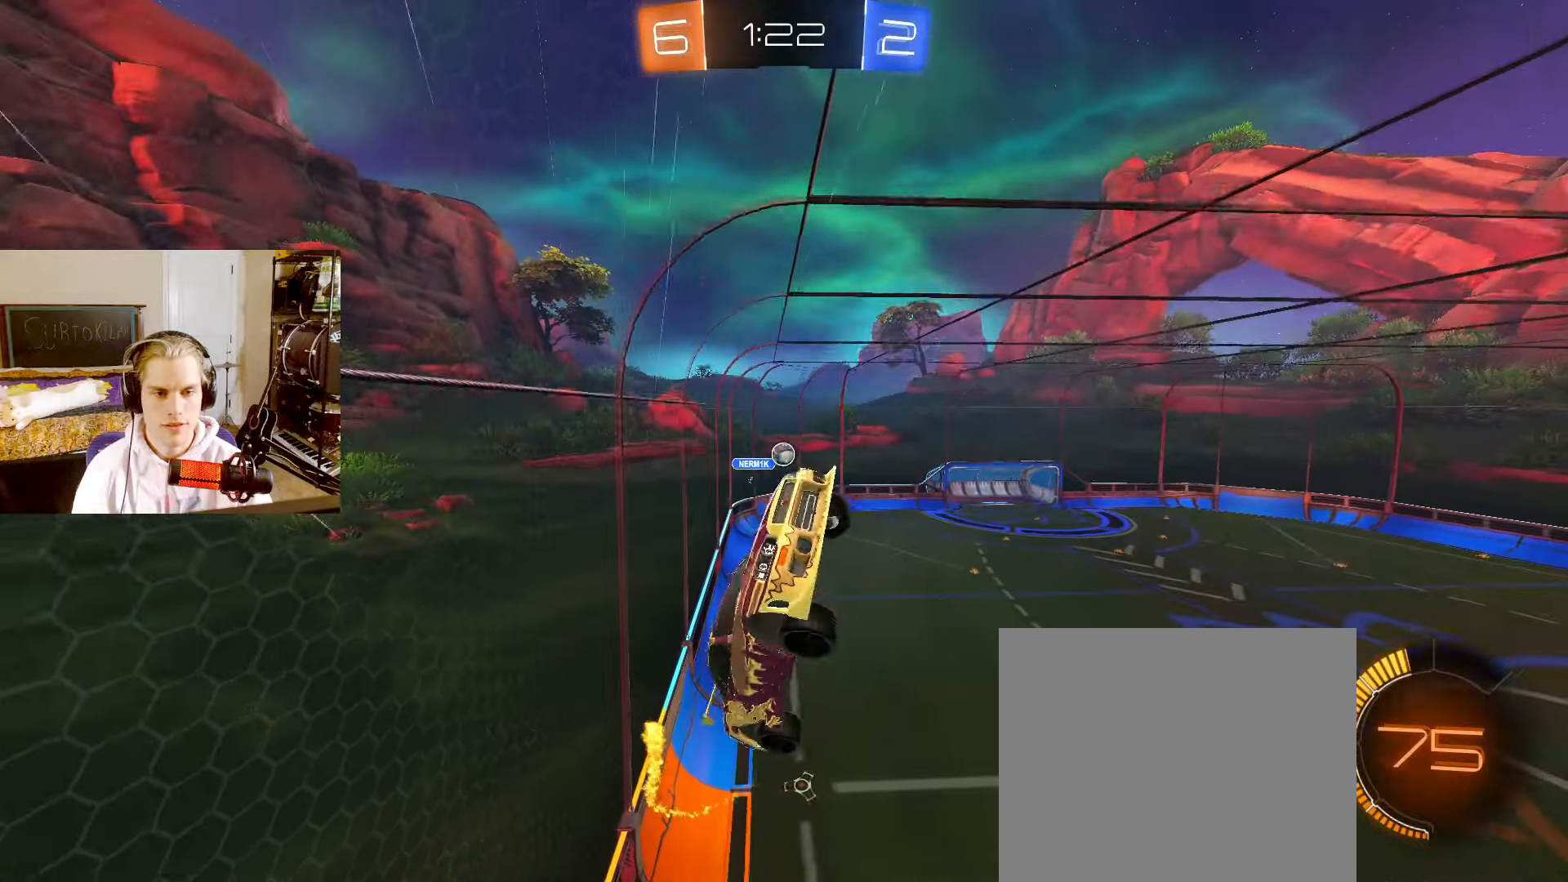
{"dt_ms": 500, "buttons": ["L2"], "left_stick": "center", "right_stick": "center", "events": [[100, "L1", "up"], [150, "L2", "up"], [167, "left_stick", "right"], [267, "left_stick", "center"], [317, "L2", "down"]]}
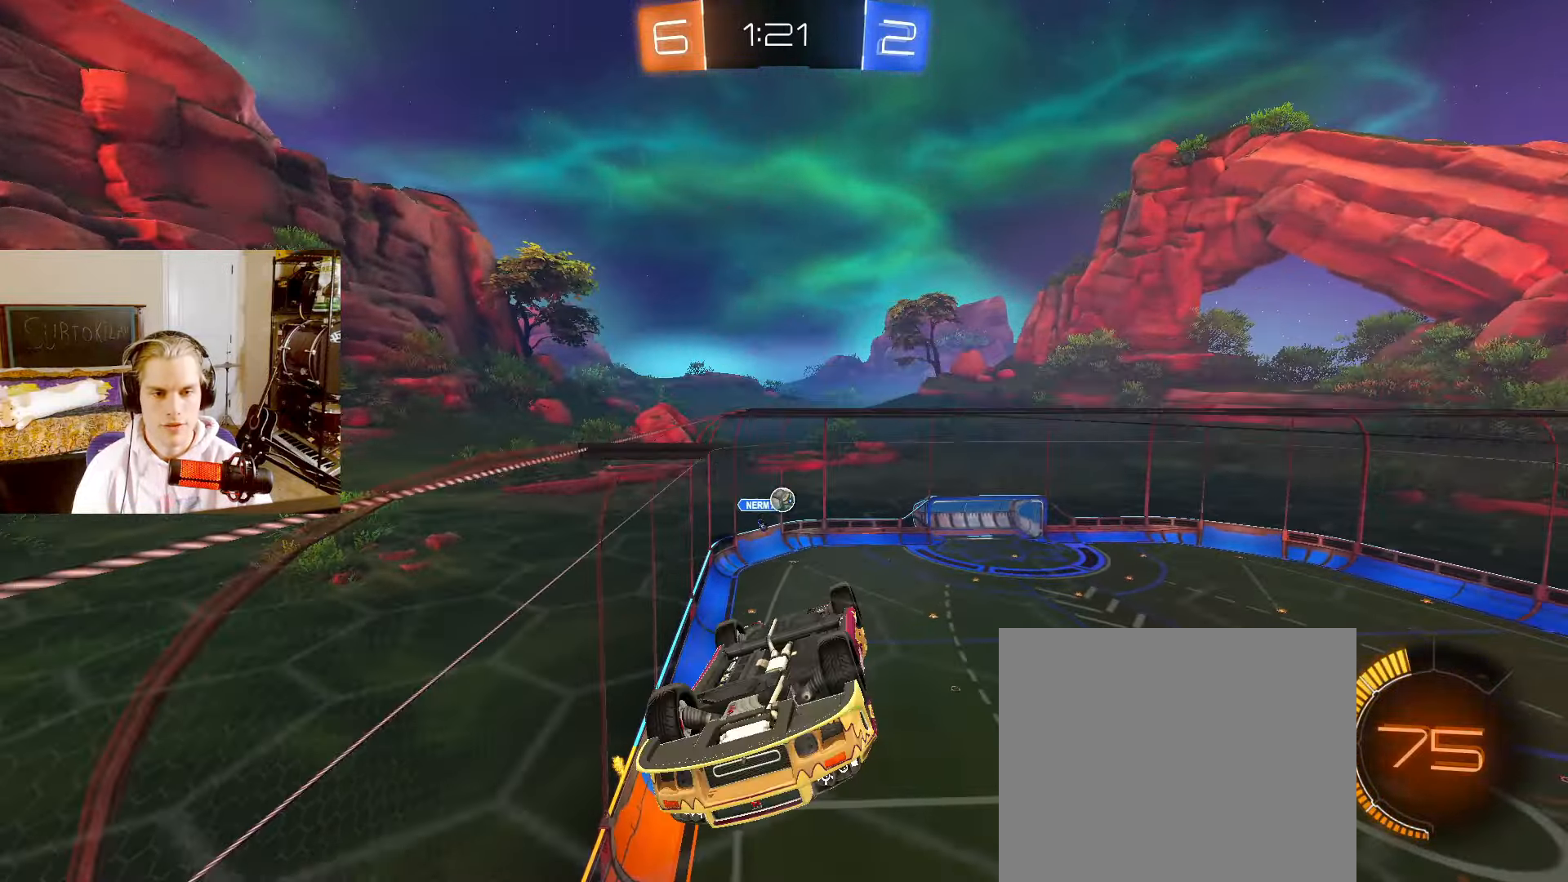
{"dt_ms": 500, "buttons": ["L2"], "left_stick": "center", "right_stick": "center", "events": [[133, "CROSS", "down"], [233, "CROSS", "up"], [300, "CROSS", "down"], [417, "CROSS", "up"]]}
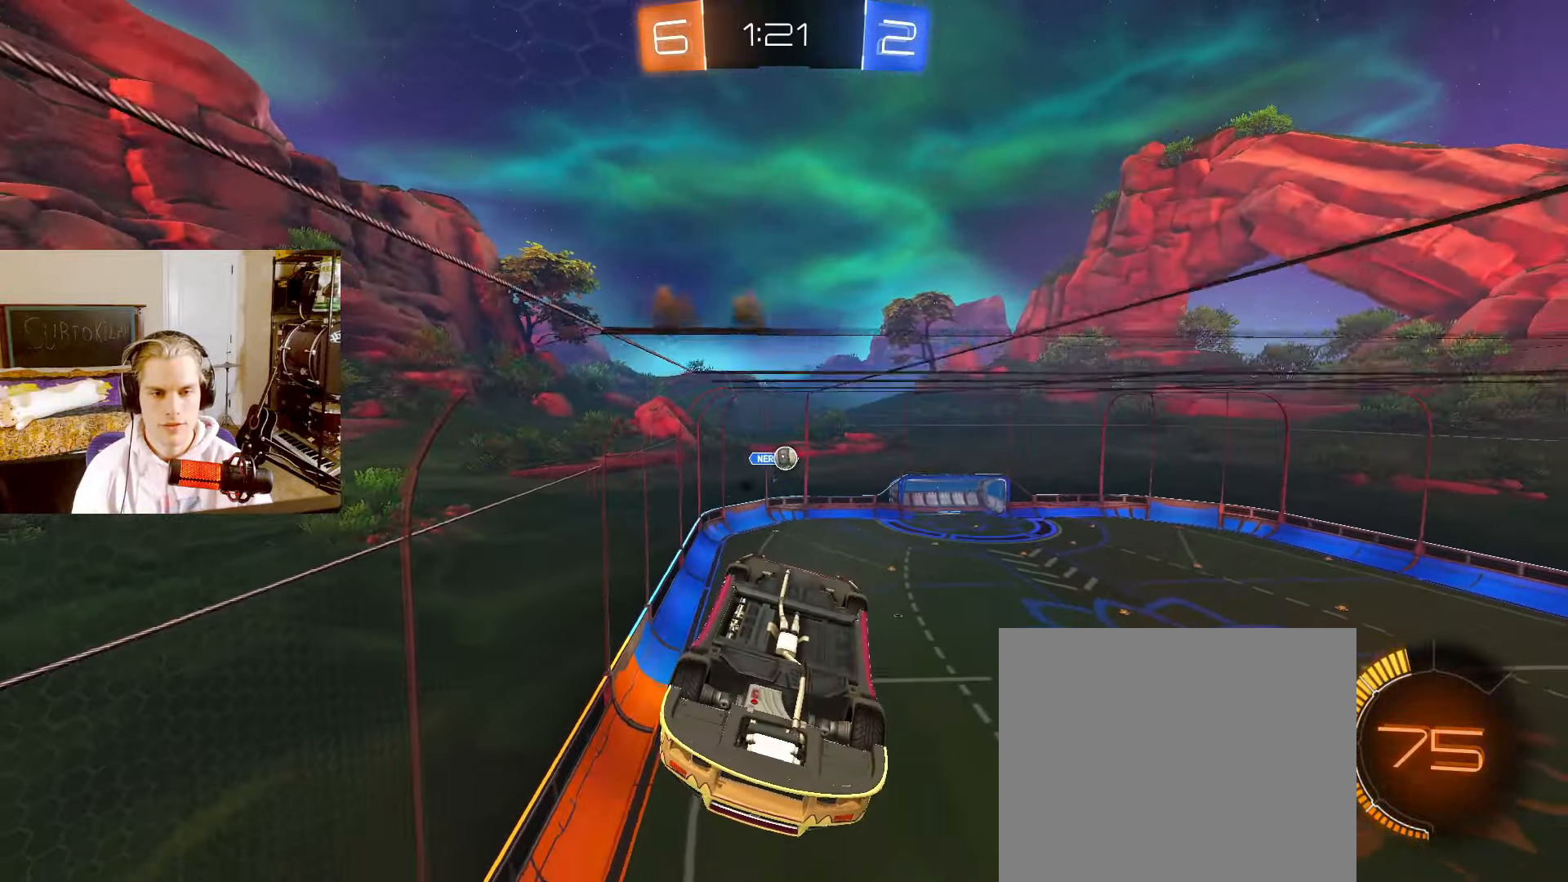
{"dt_ms": 500, "buttons": ["L2"], "left_stick": "down-right", "right_stick": "center", "events": [[100, "left_stick", "down-right"], [250, "left_stick", "center"], [483, "left_stick", "down-right"]]}
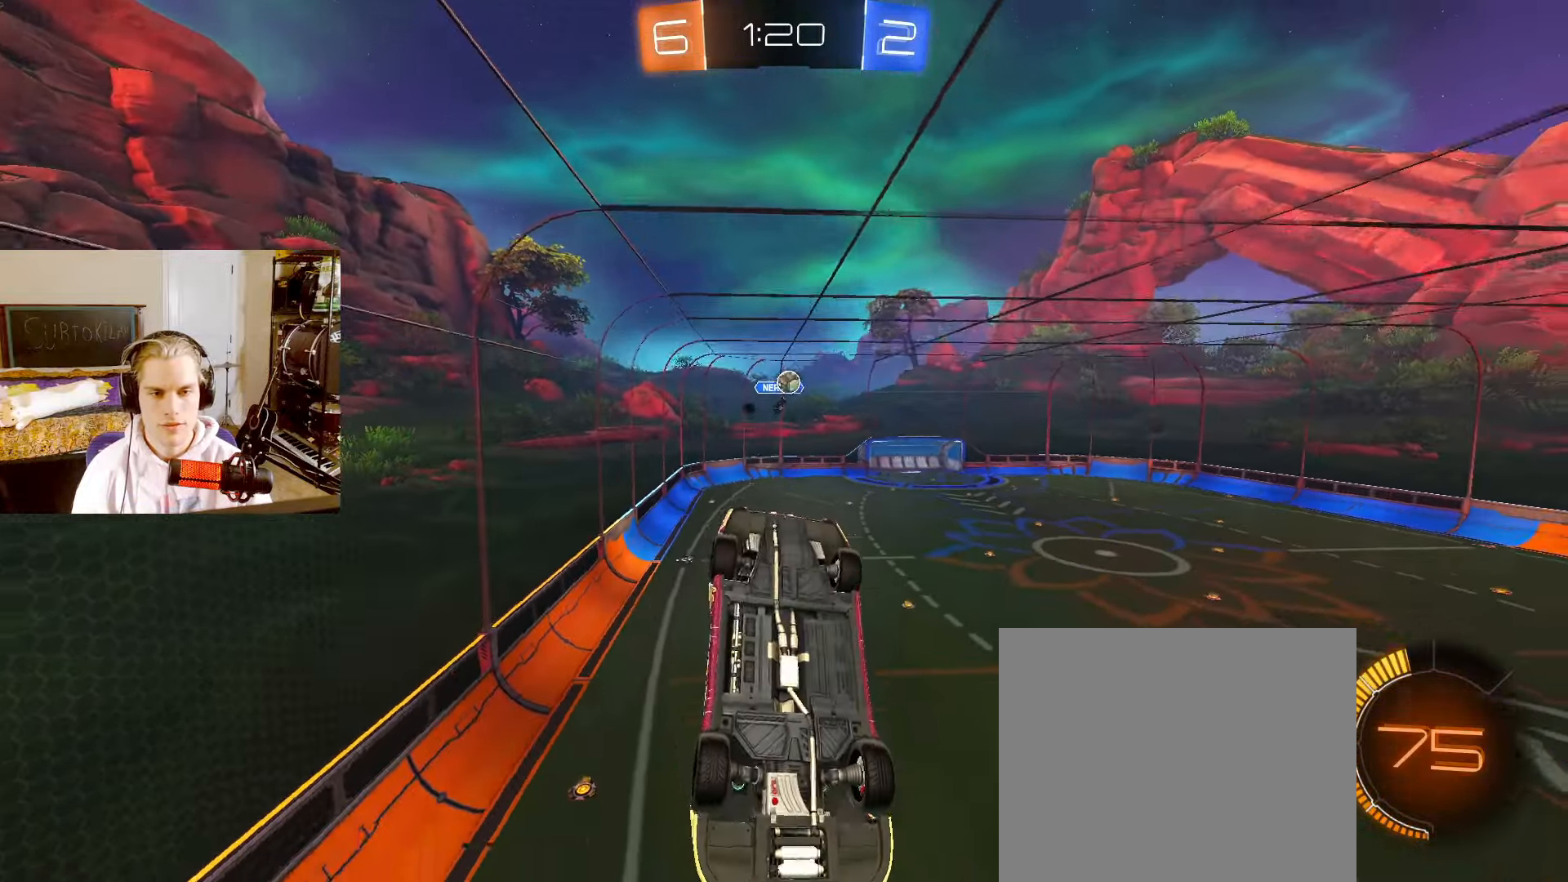
{"dt_ms": 500, "buttons": ["L2"], "left_stick": "up-right", "right_stick": "center", "events": [[183, "L2", "up"], [333, "L2", "down"], [367, "left_stick", "right"], [483, "left_stick", "up-right"]]}
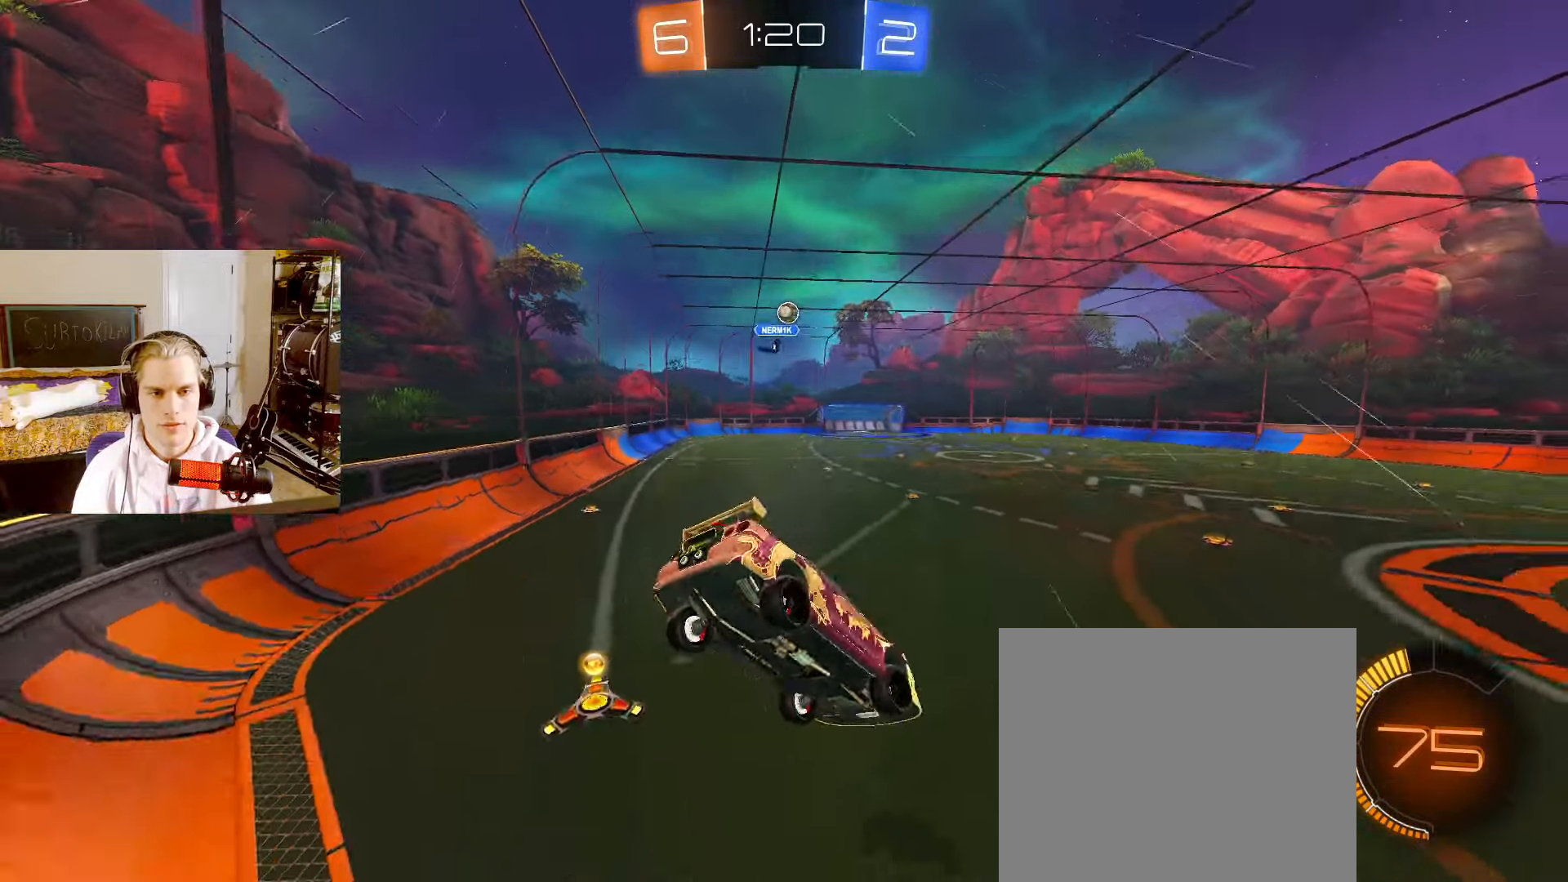
{"dt_ms": 500, "buttons": ["L2", "R1", "R2"], "left_stick": "center", "right_stick": "center", "events": [[117, "R2", "down"], [367, "left_stick", "center"], [450, "R1", "down"]]}
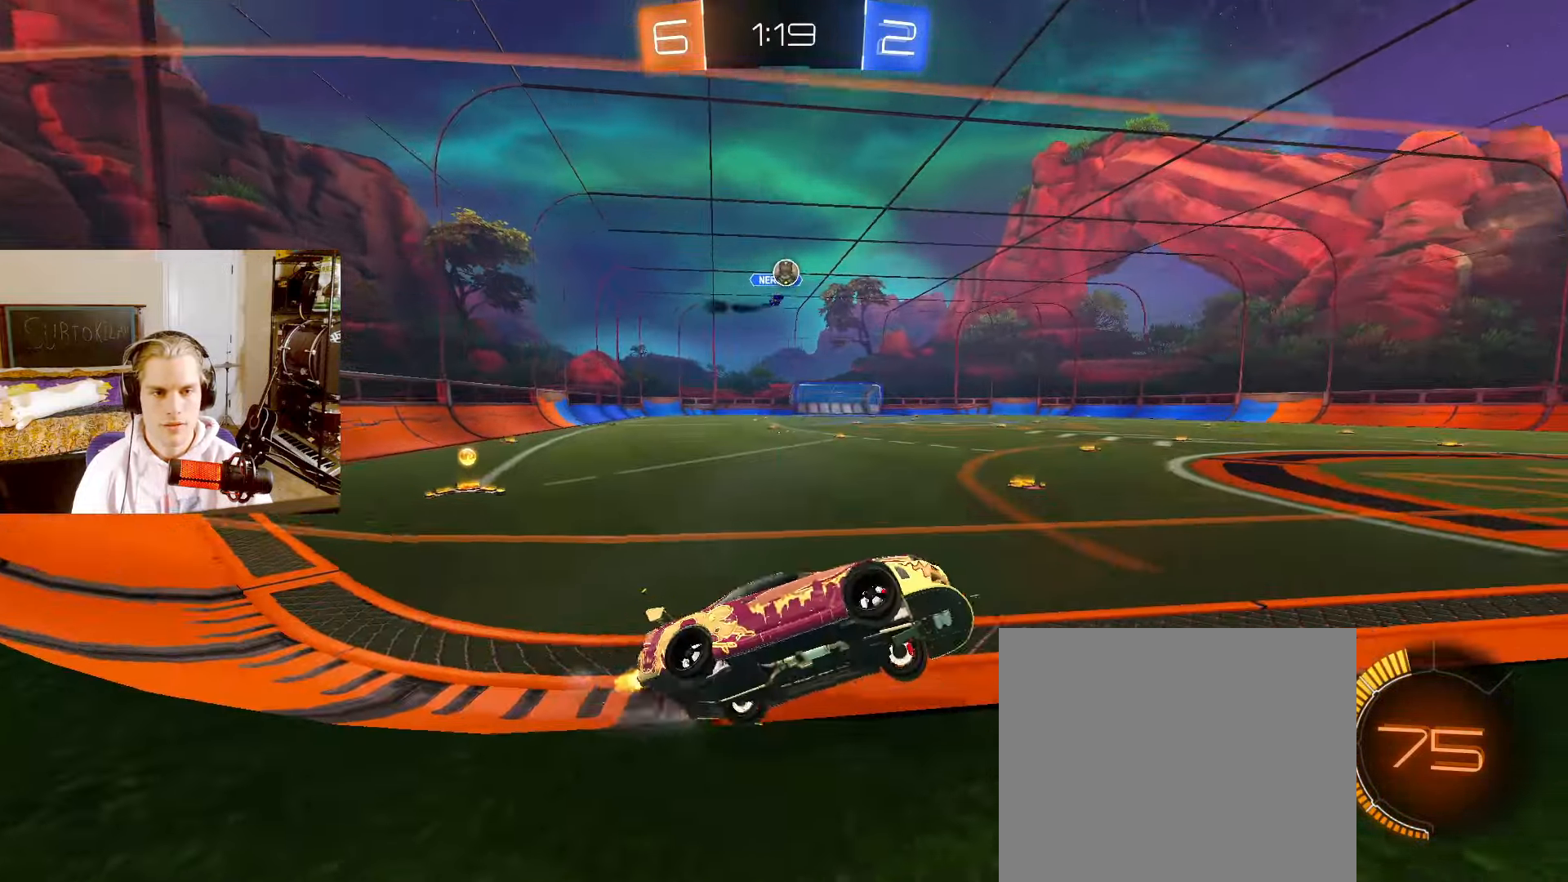
{"dt_ms": 500, "buttons": ["L2", "R2"], "left_stick": "center", "right_stick": "center", "events": [[17, "R1", "up"], [17, "left_stick", "left"], [350, "left_stick", "up-left"], [467, "left_stick", "center"]]}
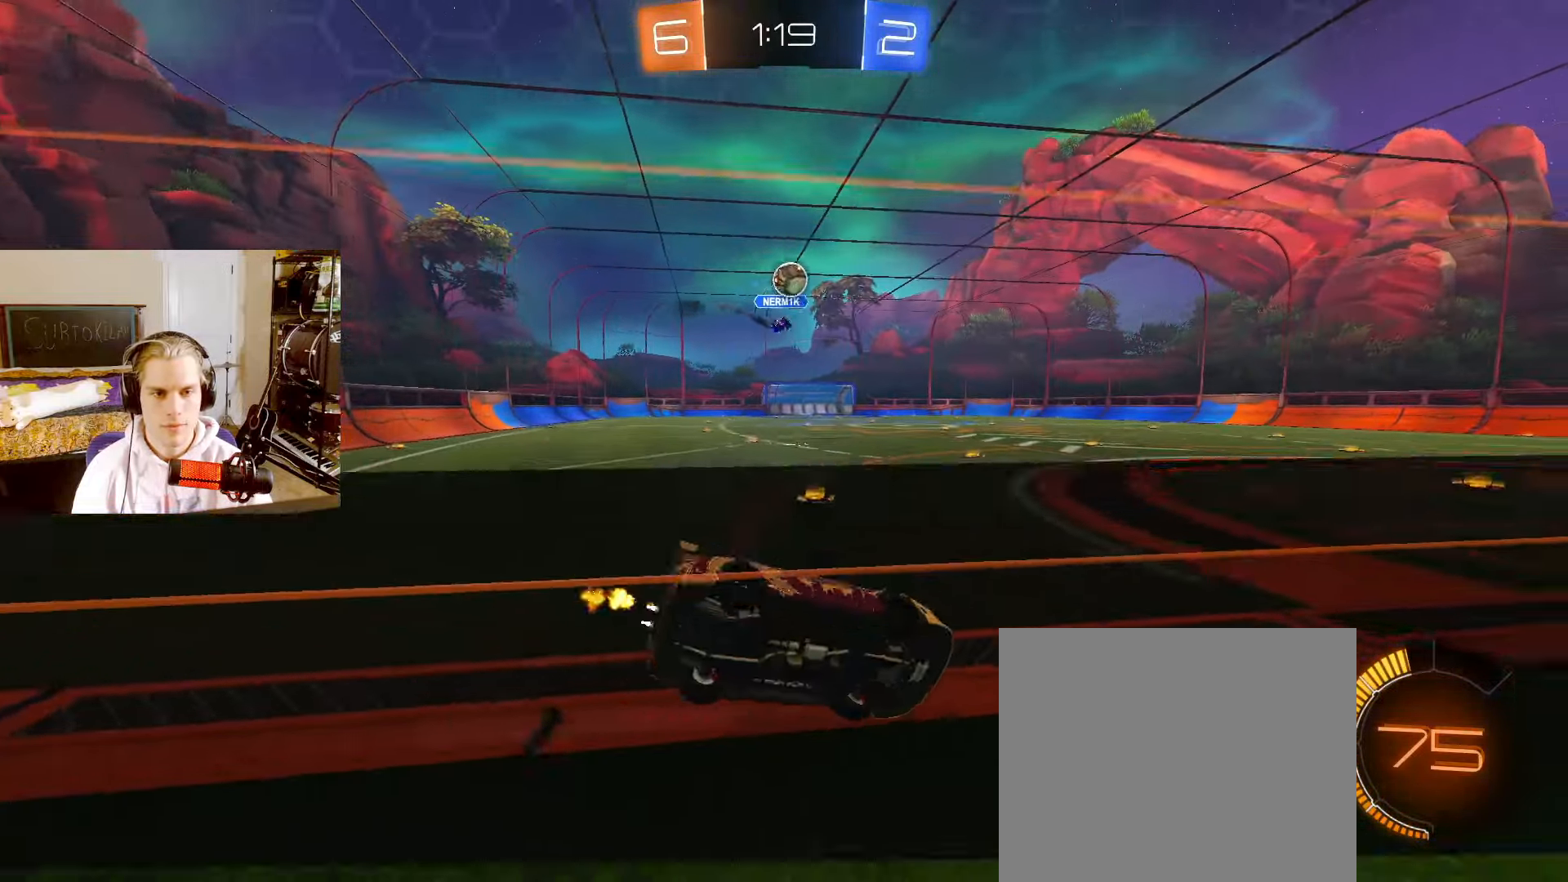
{"dt_ms": 500, "buttons": ["CIRCLE", "L2", "R2"], "left_stick": "right", "right_stick": "center", "events": [[217, "left_stick", "right"], [333, "CIRCLE", "down"]]}
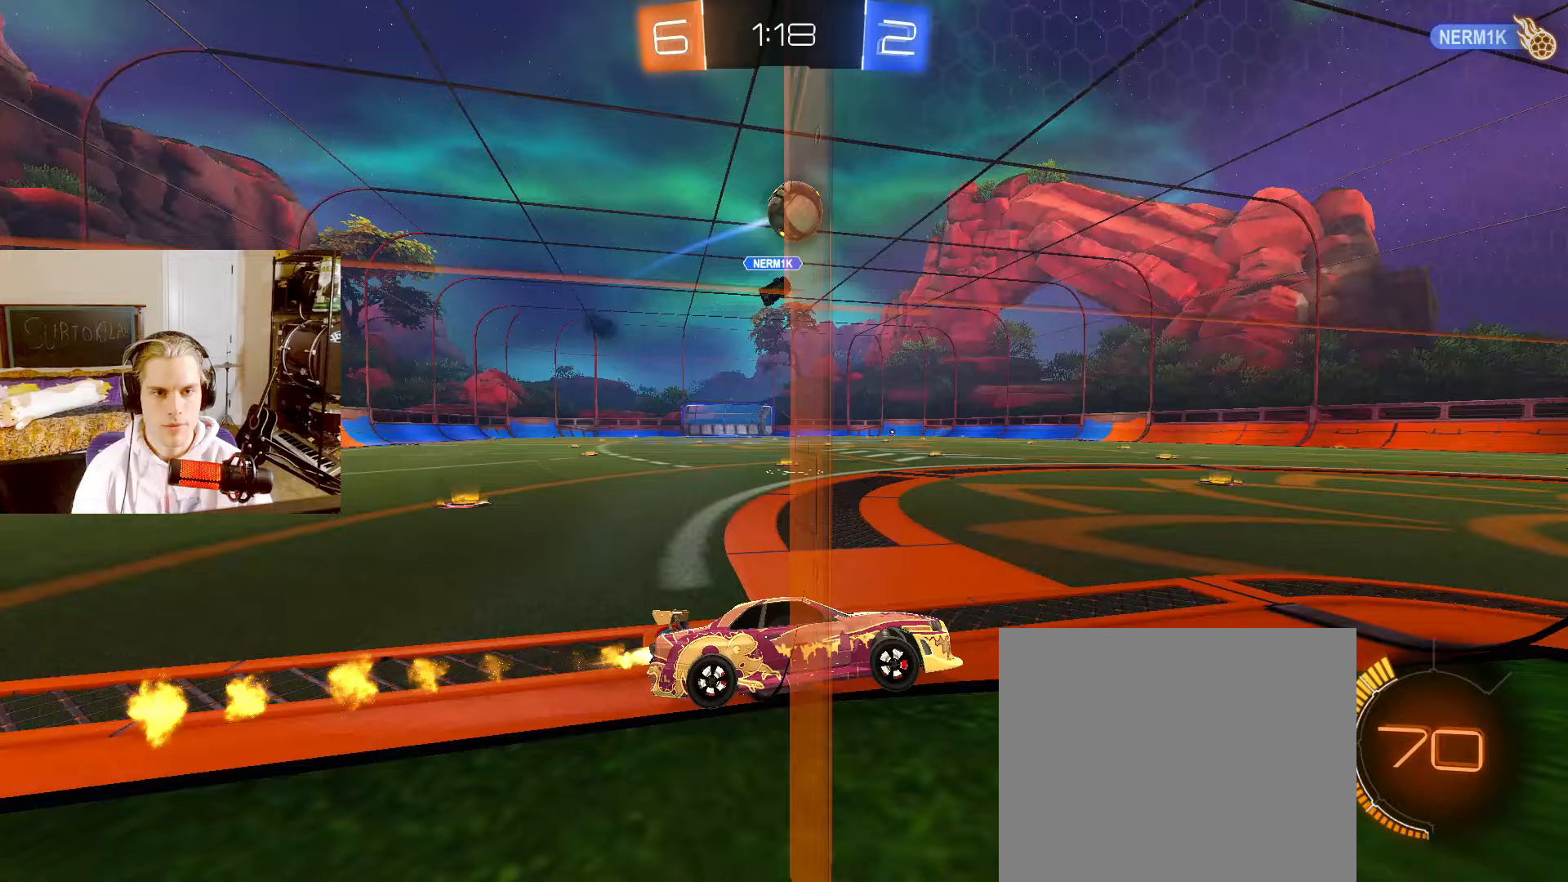
{"dt_ms": 500, "buttons": ["CIRCLE", "L2", "R2"], "left_stick": "right", "right_stick": "center", "events": [[100, "left_stick", "center"], [267, "left_stick", "right"], [383, "left_stick", "center"], [483, "left_stick", "right"]]}
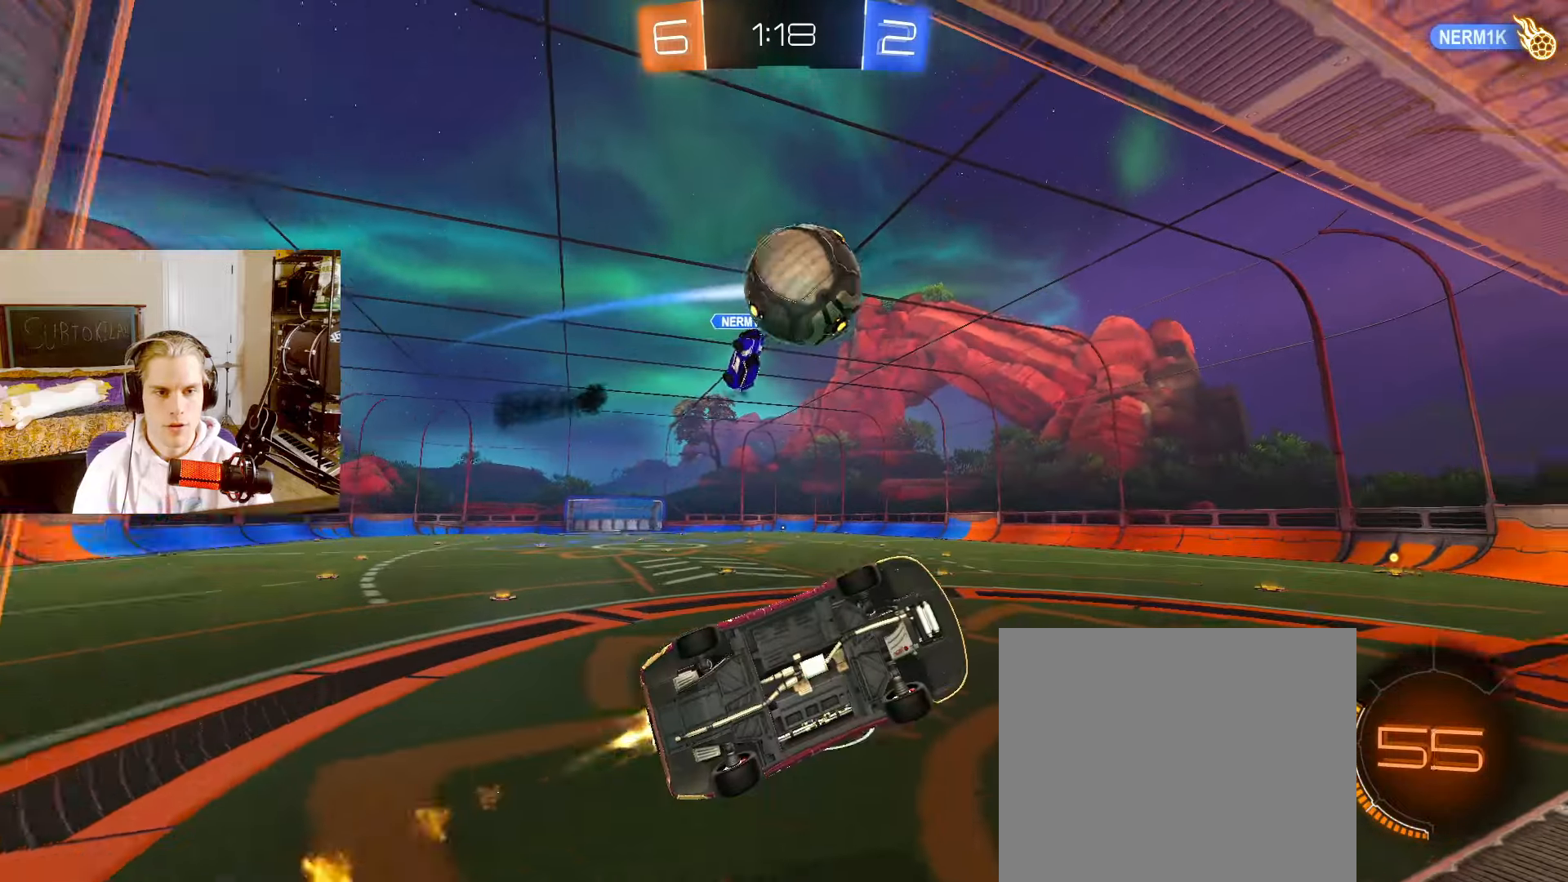
{"dt_ms": 1000, "buttons": ["L2"], "left_stick": "left", "right_stick": "center"}
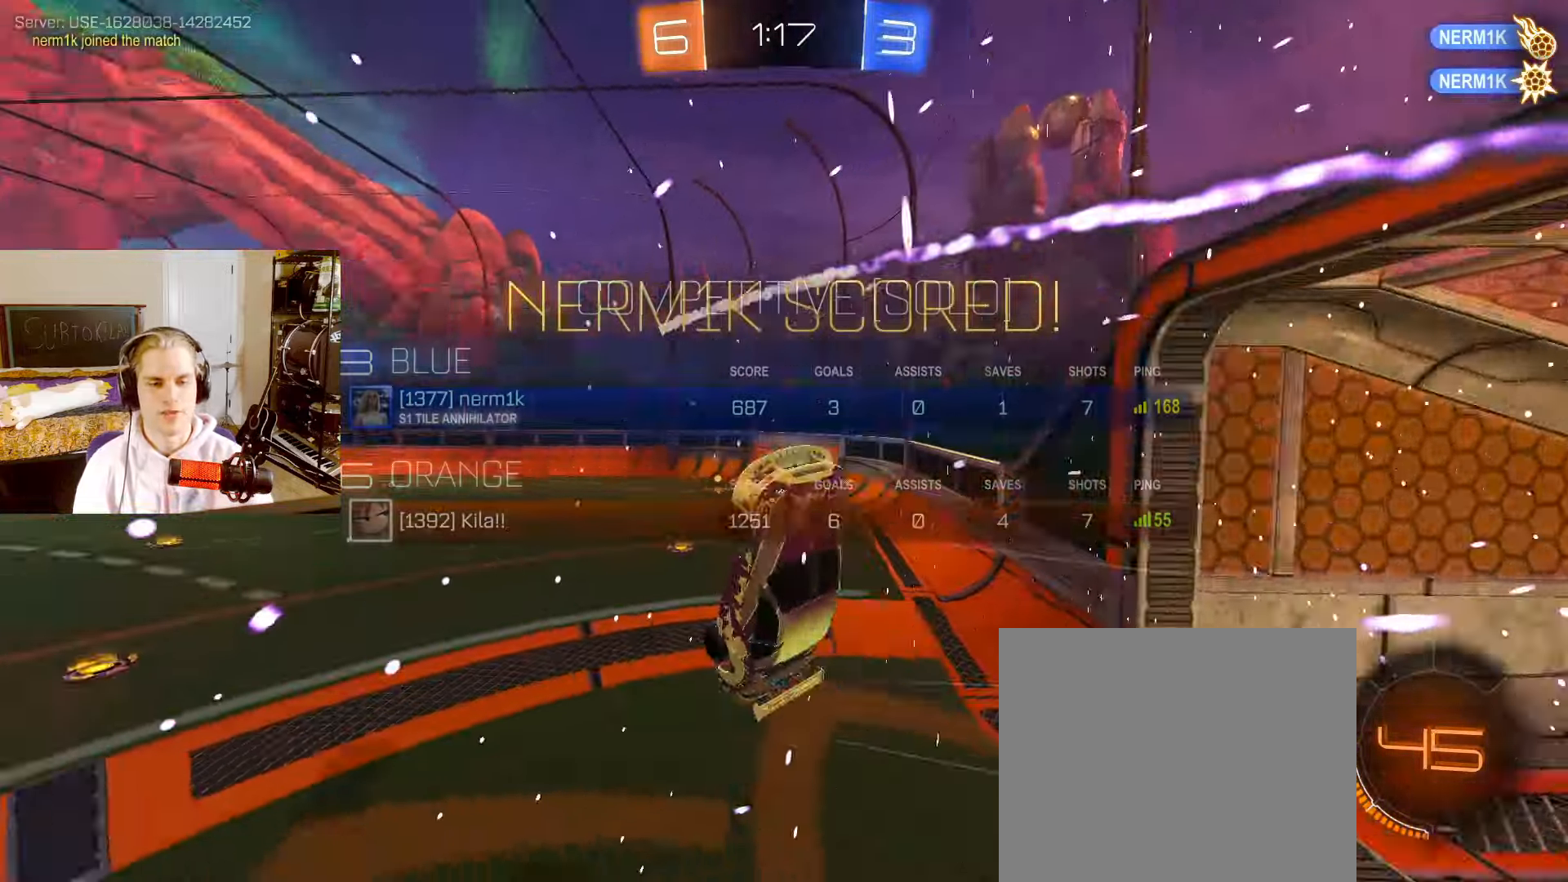
{"dt_ms": 500, "buttons": ["L2"], "left_stick": "center", "right_stick": "center", "events": [[500, "left_stick", "center"]]}
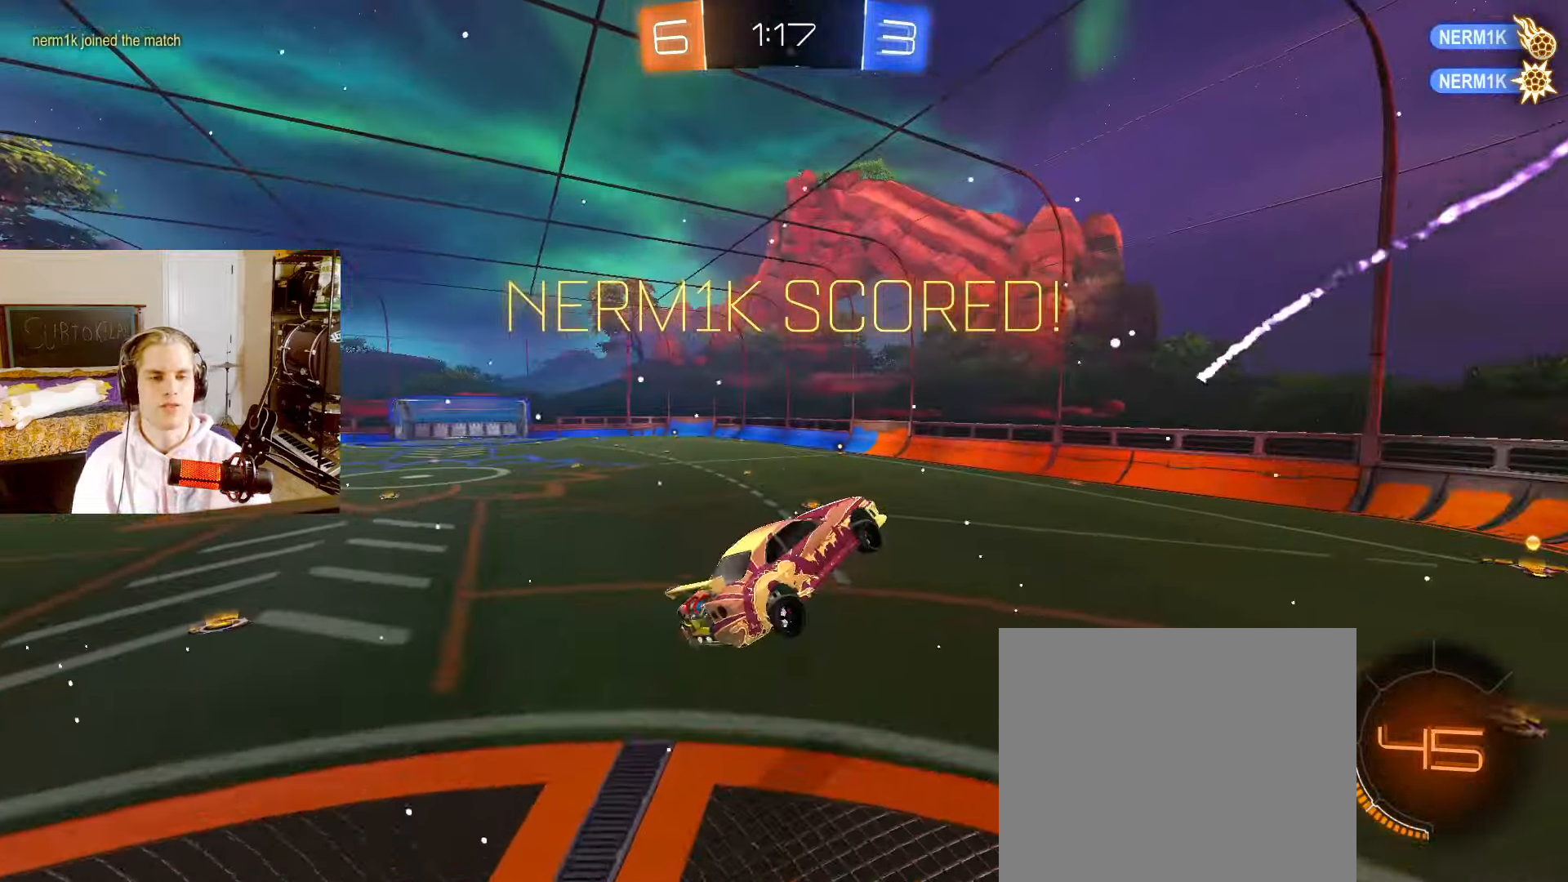
{"dt_ms": 500, "buttons": ["L1", "L2", "R2"], "left_stick": "center", "right_stick": "center", "events": [[367, "L1", "down"], [483, "R2", "down"]]}
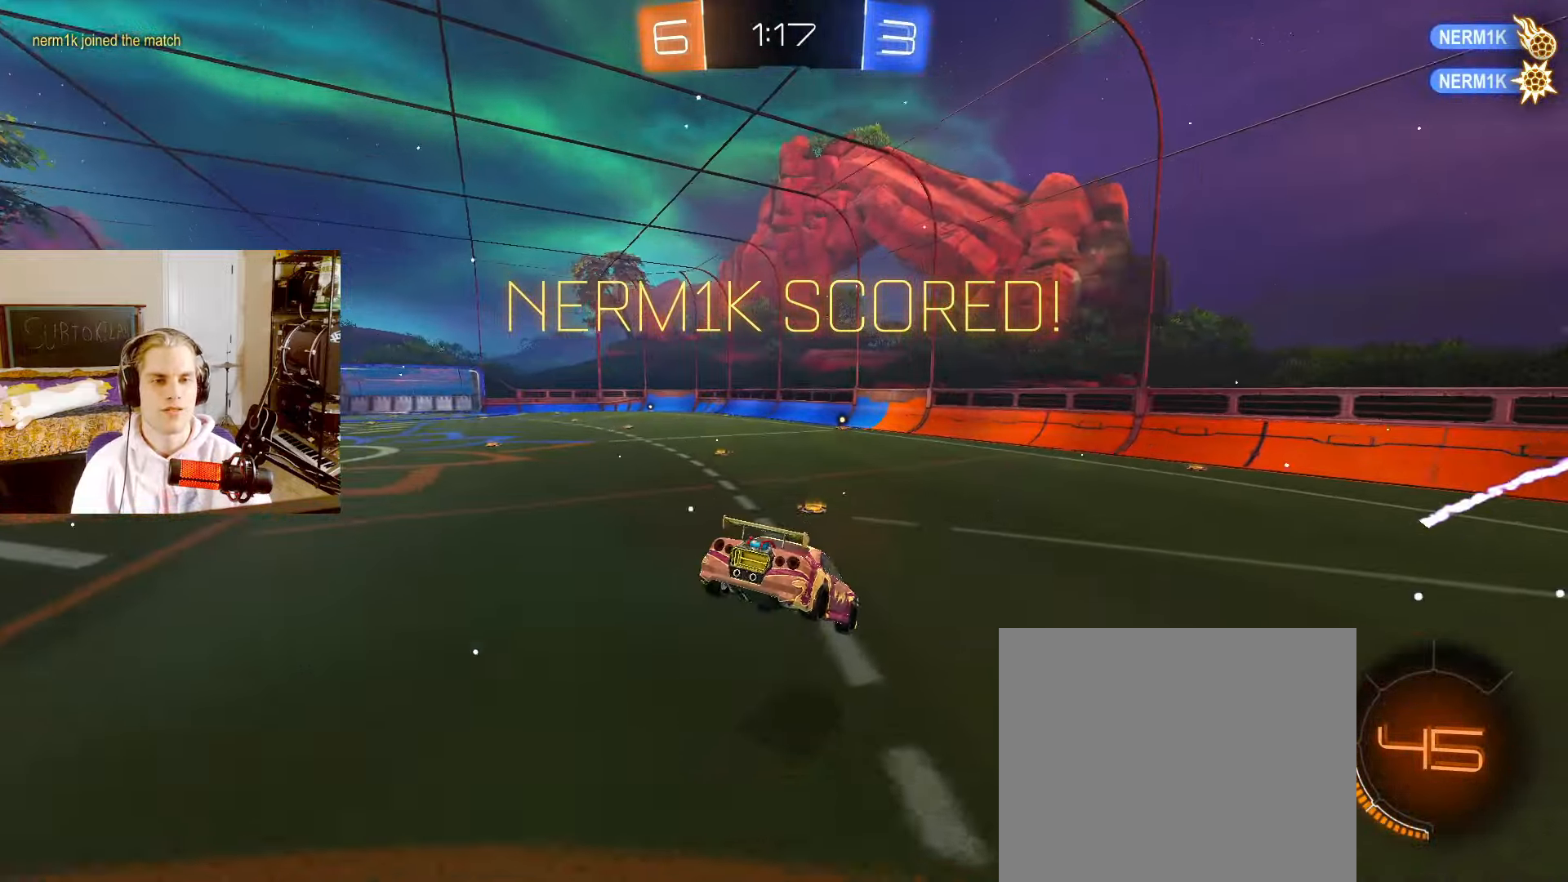
{"dt_ms": 500, "buttons": ["L1", "L2"], "left_stick": "center", "right_stick": "center", "events": [[33, "CIRCLE", "down"], [283, "left_stick", "down"], [333, "CROSS", "down"], [367, "CIRCLE", "up"], [367, "left_stick", "center"], [400, "CROSS", "up"], [417, "R2", "up"]]}
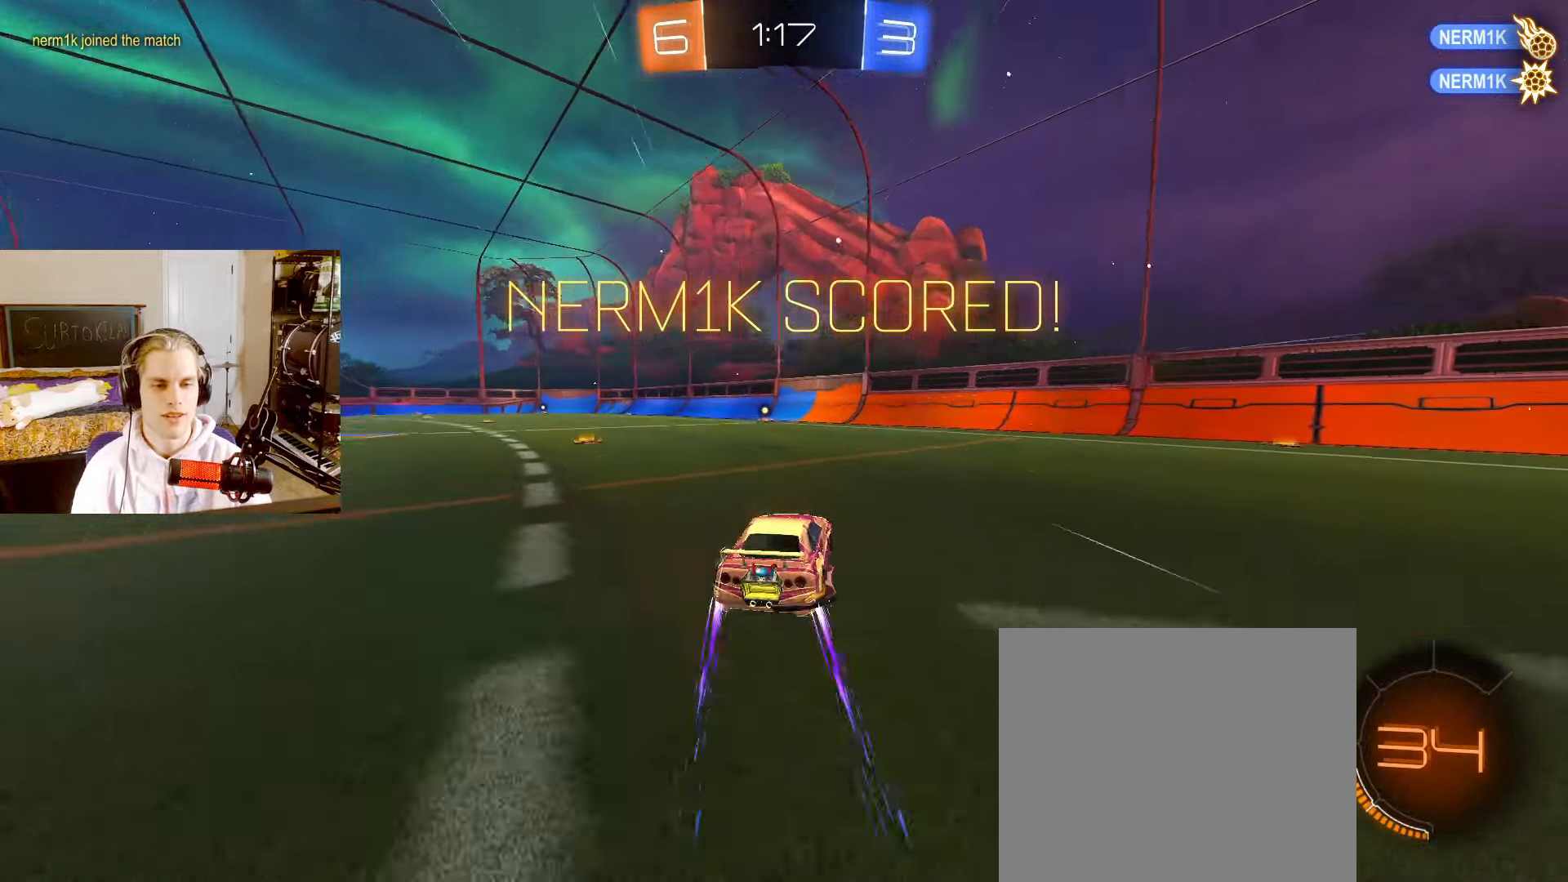
{"dt_ms": 500, "buttons": ["CIRCLE", "L2", "R2"], "left_stick": "center", "right_stick": "center", "events": [[217, "L1", "up"], [233, "R2", "down"], [233, "left_stick", "left"], [283, "CIRCLE", "down"], [317, "left_stick", "center"]]}